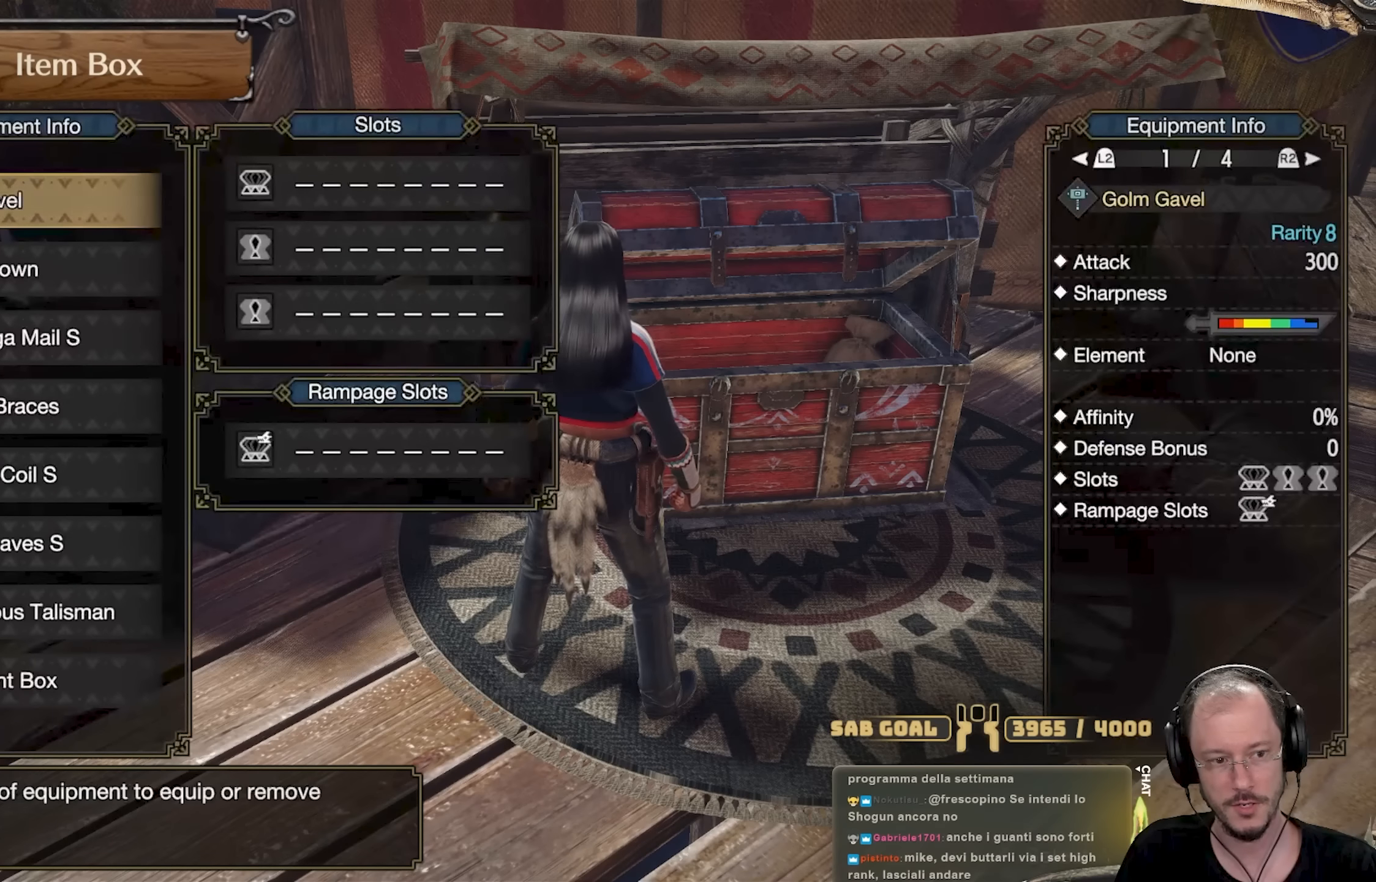
Gameplay with a controller (Xbox layout); each line is a JSON object with the inputs held at the frame after it. "events" lists button and stick changes between this image and that frame as [ms after this image, input, new state], when the widget could be followed in between. Not read: R3.
{"buttons": ["DPAD_UP"], "left_stick": "center", "right_stick": "center", "events": [[134, "DPAD_UP", "down"], [201, "DPAD_UP", "up"], [301, "DPAD_UP", "down"], [367, "DPAD_UP", "up"], [467, "DPAD_UP", "down"]]}
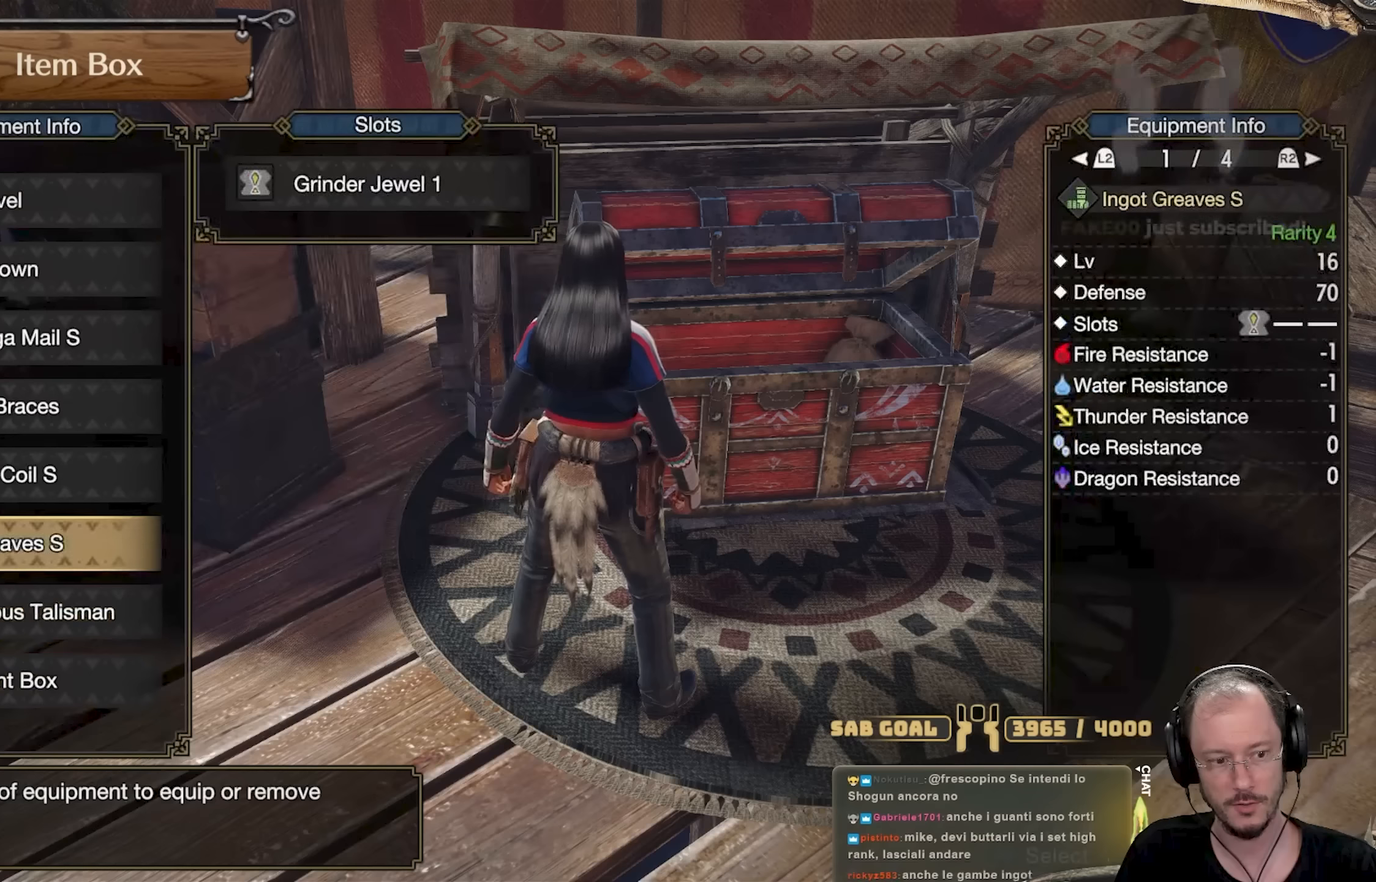
{"buttons": ["A"], "left_stick": "center", "right_stick": "center", "events": [[33, "DPAD_UP", "up"], [117, "DPAD_UP", "down"], [217, "DPAD_UP", "up"], [400, "A", "down"]]}
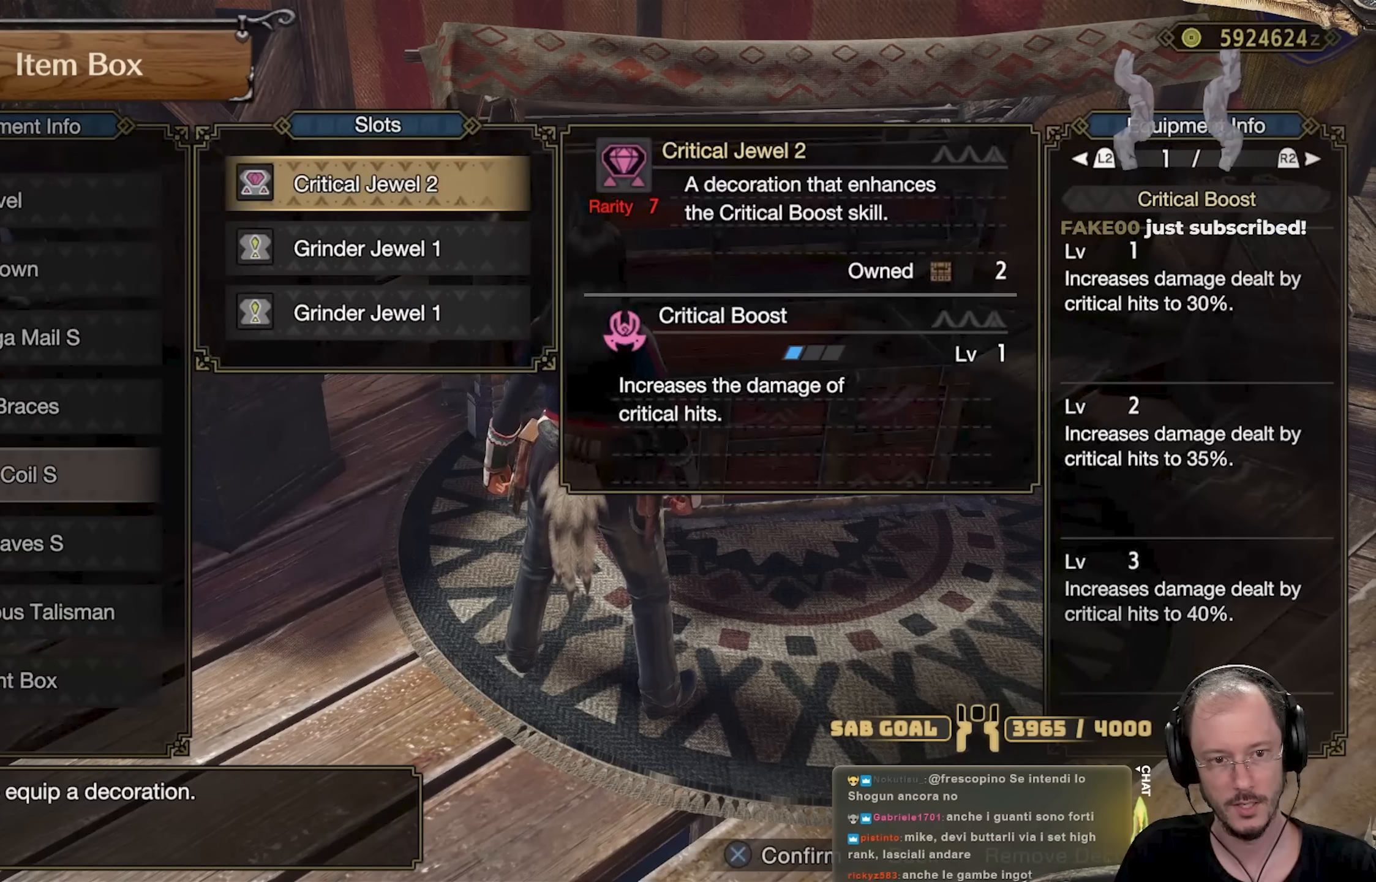
{"buttons": [], "left_stick": "center", "right_stick": "center", "events": [[34, "A", "up"]]}
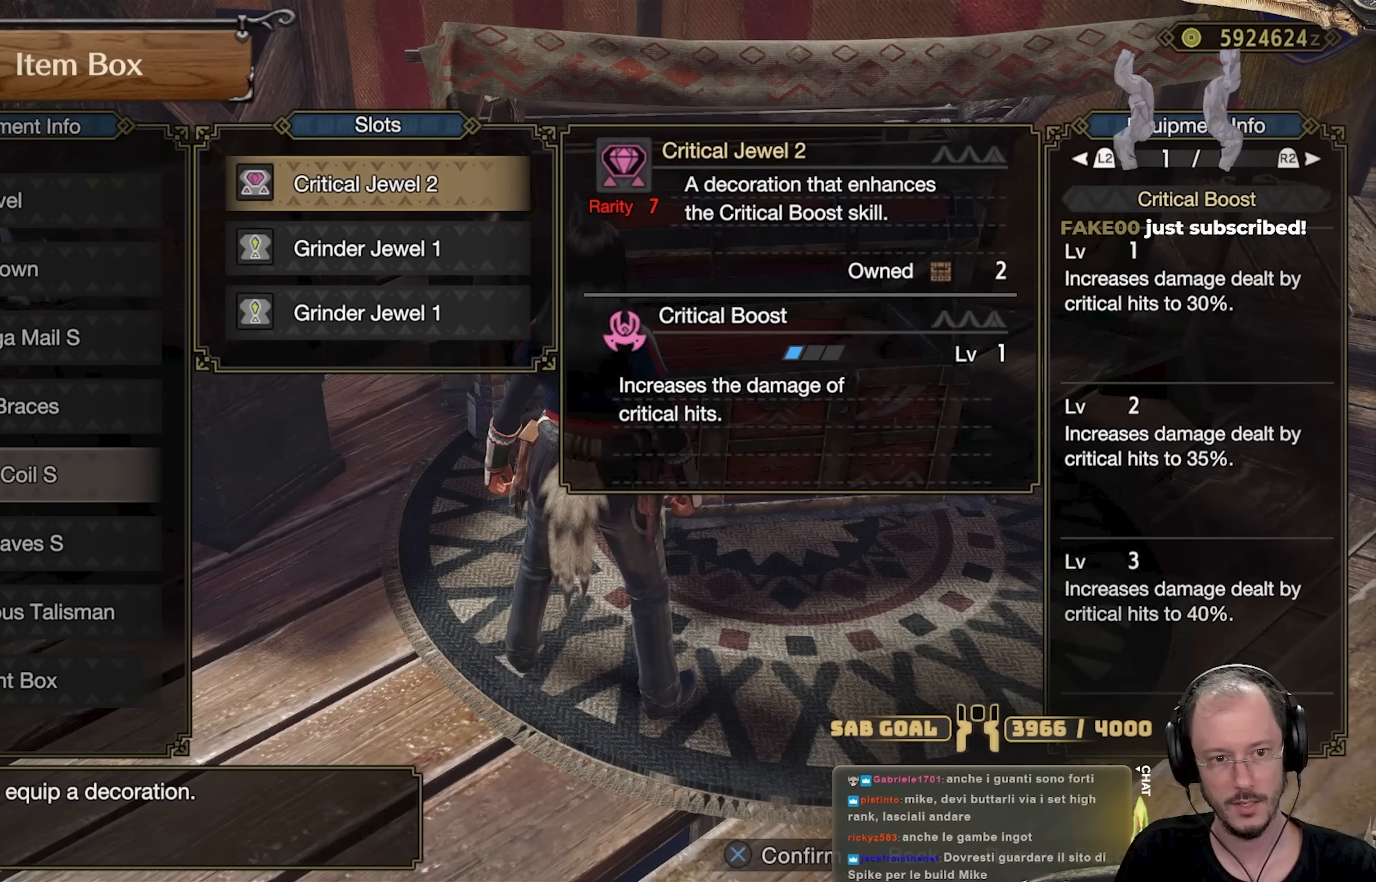
{"buttons": ["X"], "left_stick": "center", "right_stick": "center", "events": [[417, "X", "down"]]}
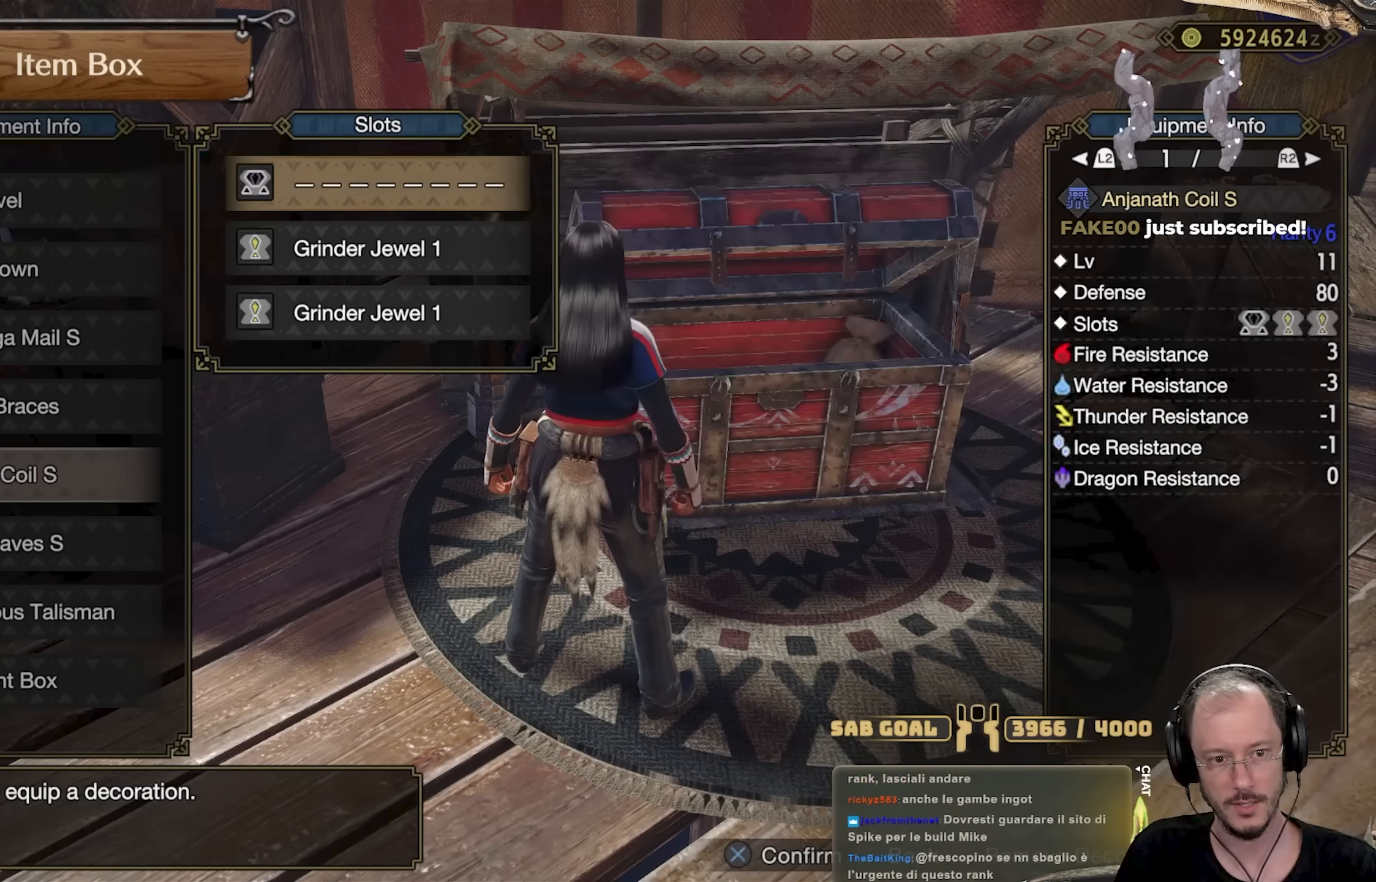
{"buttons": ["DPAD_DOWN"], "left_stick": "center", "right_stick": "center", "events": [[50, "X", "up"], [217, "DPAD_DOWN", "down"], [317, "DPAD_DOWN", "up"], [317, "X", "down"], [417, "X", "up"], [501, "DPAD_DOWN", "down"]]}
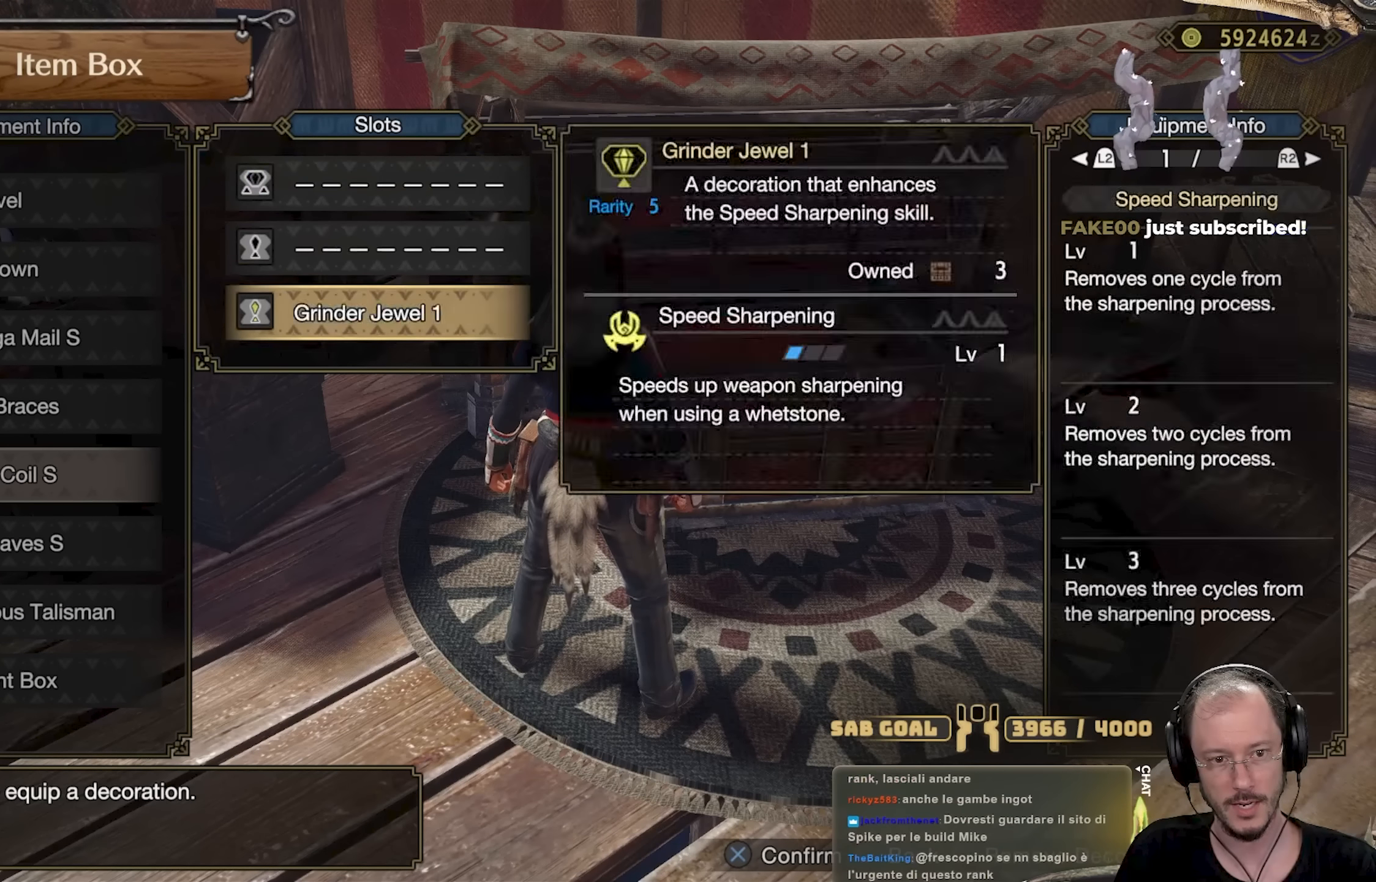
{"buttons": [], "left_stick": "center", "right_stick": "center", "events": [[83, "DPAD_DOWN", "up"], [83, "X", "down"], [200, "X", "up"]]}
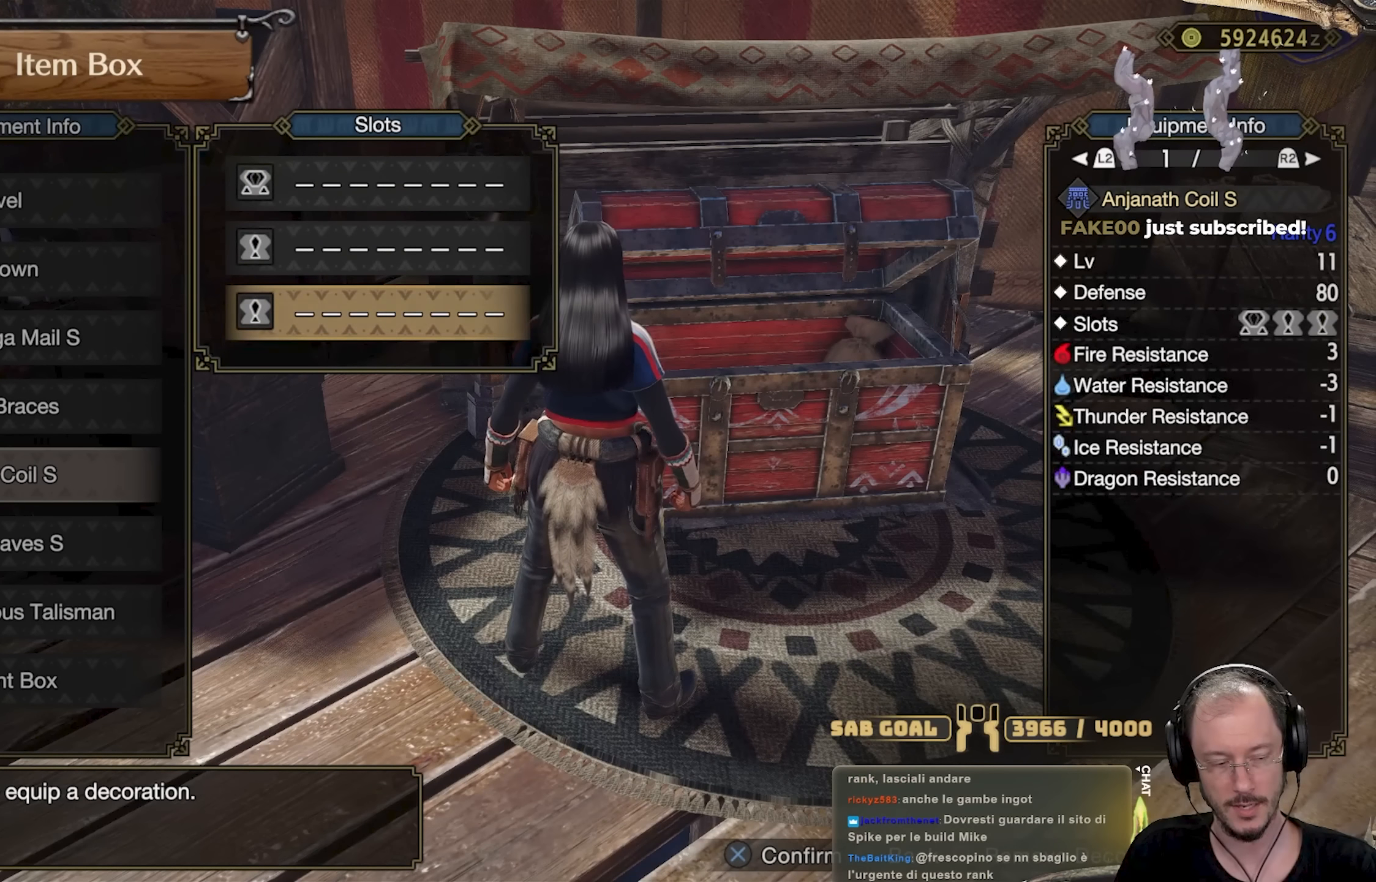
{"buttons": [], "left_stick": "center", "right_stick": "center", "events": [[100, "B", "down"], [184, "B", "up"]]}
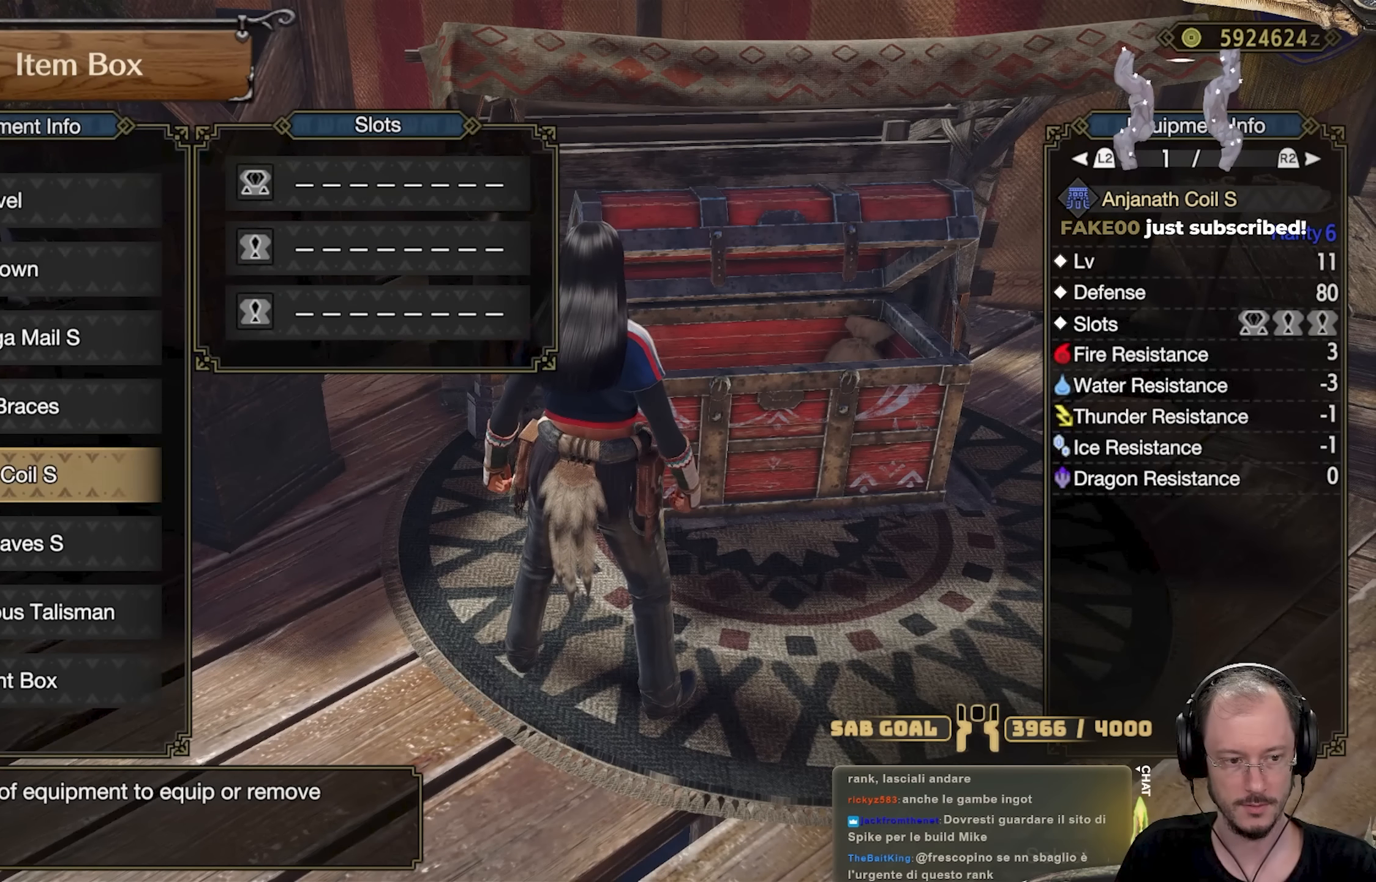
{"buttons": [], "left_stick": "center", "right_stick": "center", "events": [[50, "B", "down"], [150, "B", "up"], [400, "B", "down"], [484, "B", "up"]]}
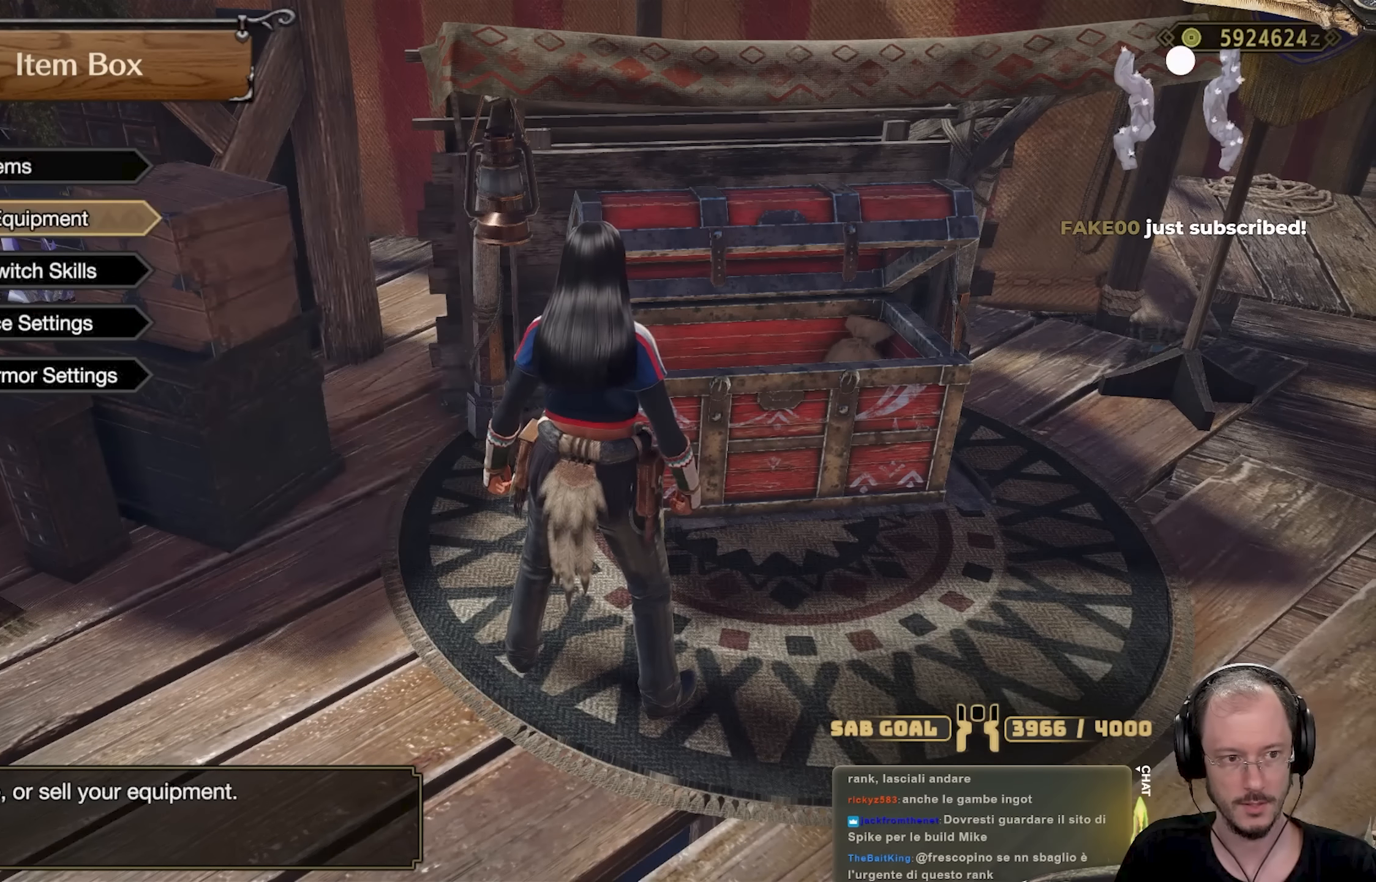
{"buttons": ["DPAD_UP"], "left_stick": "center", "right_stick": "center", "events": [[100, "DPAD_UP", "down"], [217, "DPAD_UP", "up"], [434, "DPAD_UP", "down"]]}
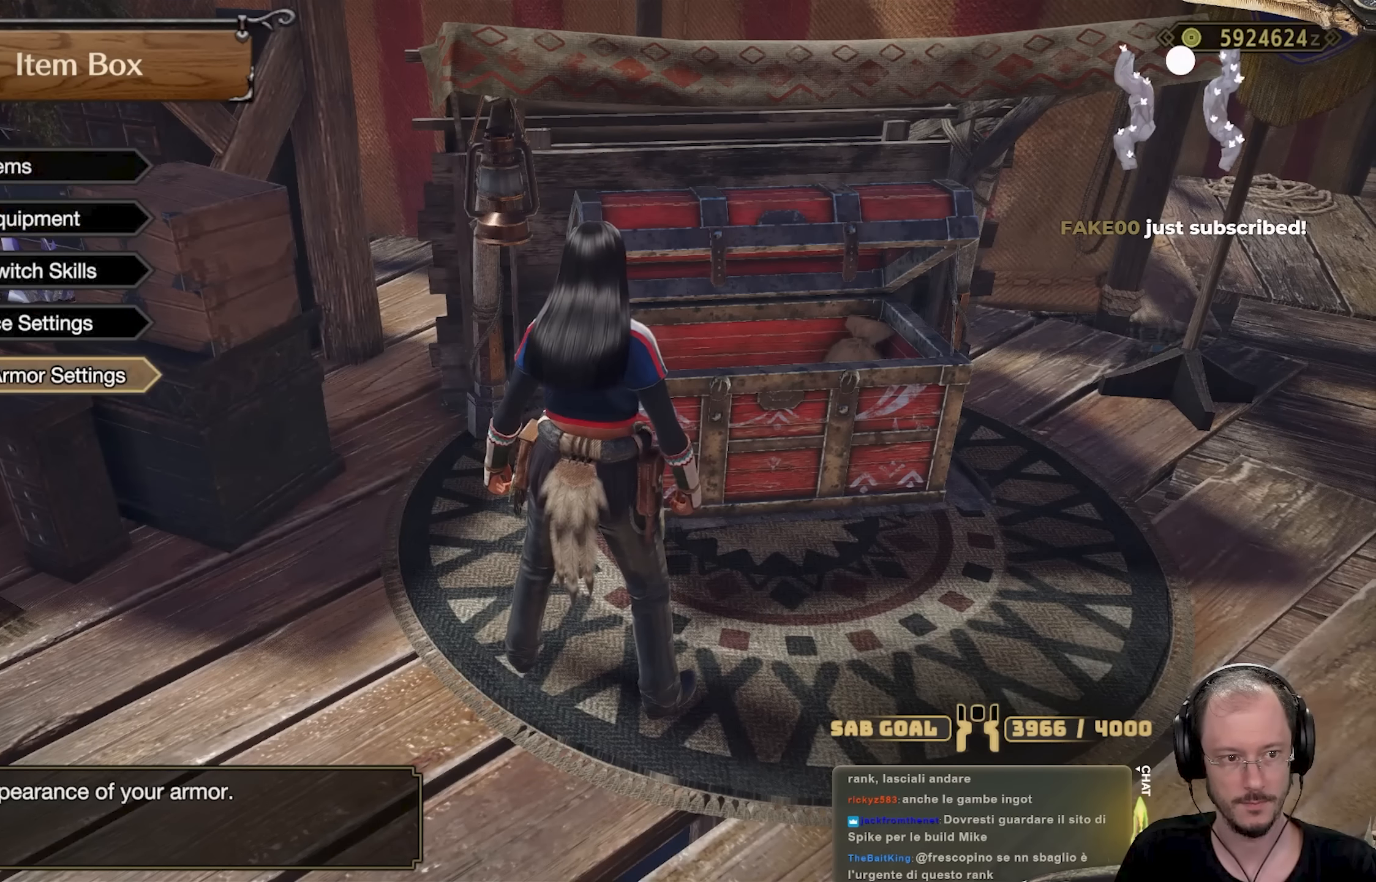
{"buttons": [], "left_stick": "center", "right_stick": "center", "events": [[33, "DPAD_UP", "up"], [183, "DPAD_DOWN", "down"], [250, "DPAD_DOWN", "up"], [283, "DPAD_DOWN", "down"], [367, "A", "down"], [383, "DPAD_DOWN", "up"], [500, "A", "up"]]}
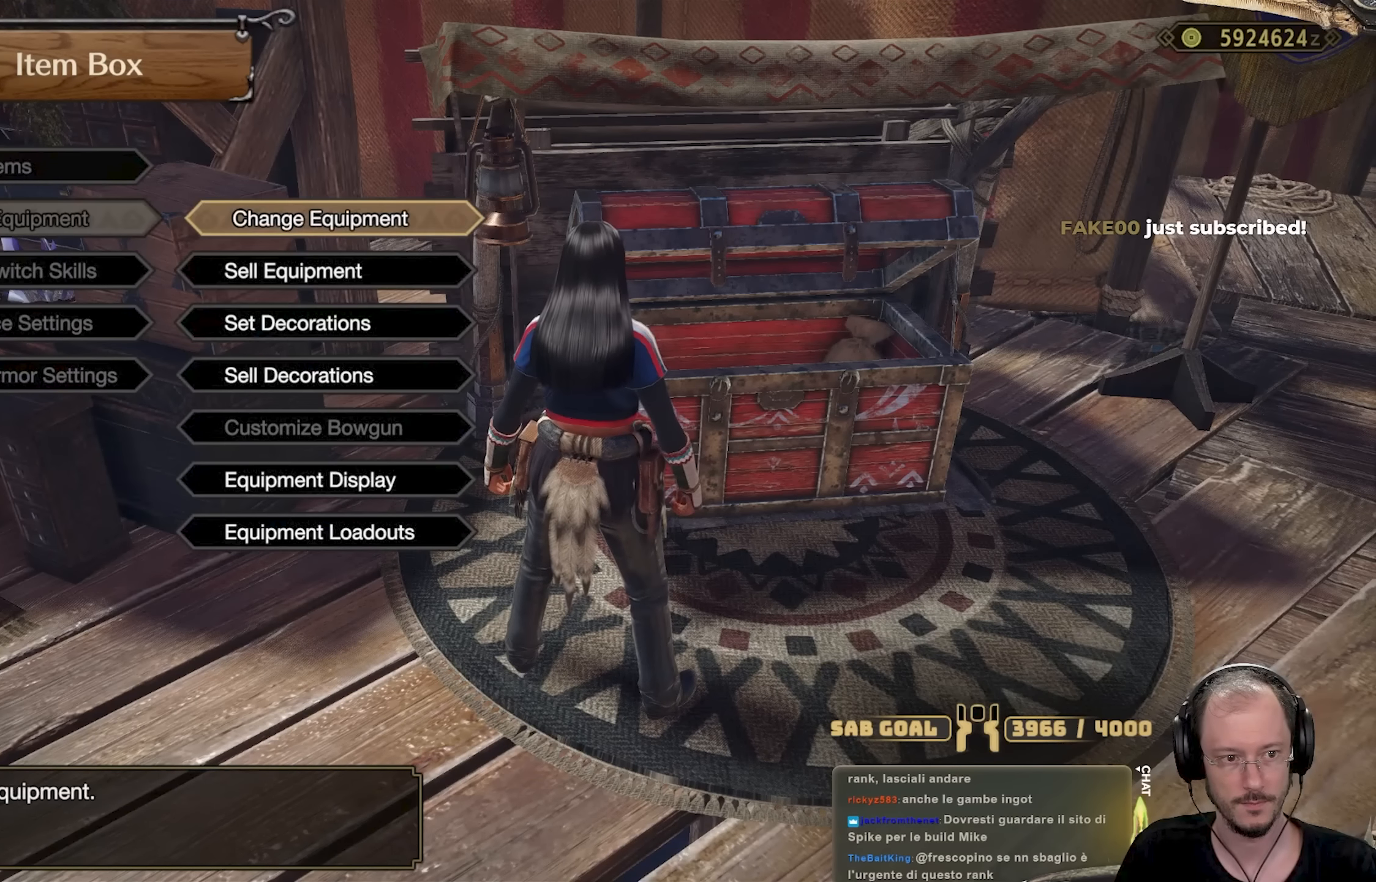
{"buttons": ["DPAD_UP"], "left_stick": "center", "right_stick": "center", "events": [[250, "DPAD_DOWN", "down"], [334, "DPAD_DOWN", "up"], [451, "DPAD_UP", "down"]]}
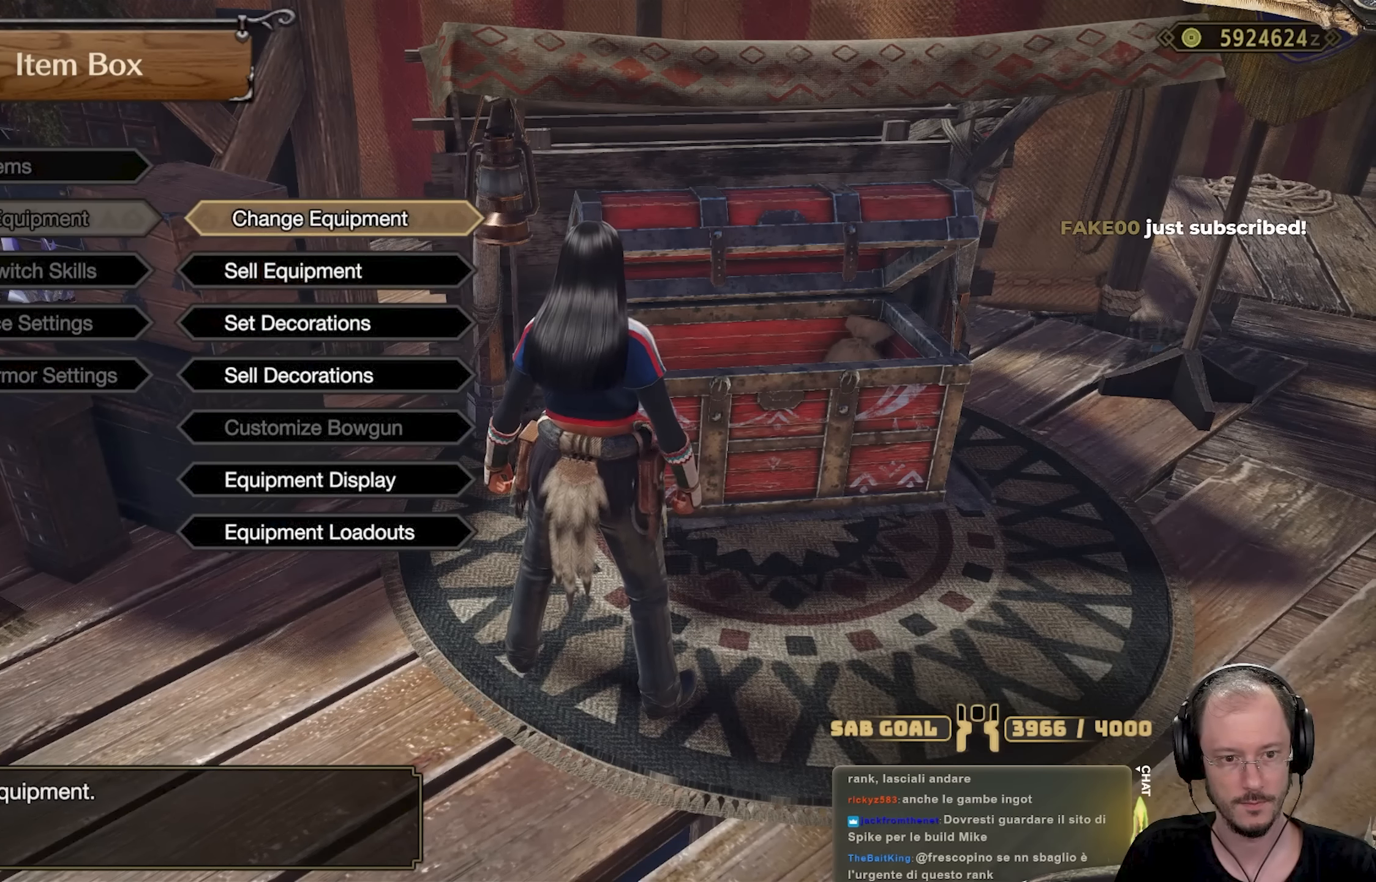
{"buttons": ["DPAD_DOWN"], "left_stick": "center", "right_stick": "center", "events": [[33, "A", "down"], [33, "DPAD_UP", "up"], [117, "A", "up"], [217, "DPAD_DOWN", "down"], [283, "DPAD_DOWN", "up"], [350, "DPAD_DOWN", "down"], [400, "DPAD_DOWN", "up"], [483, "DPAD_DOWN", "down"]]}
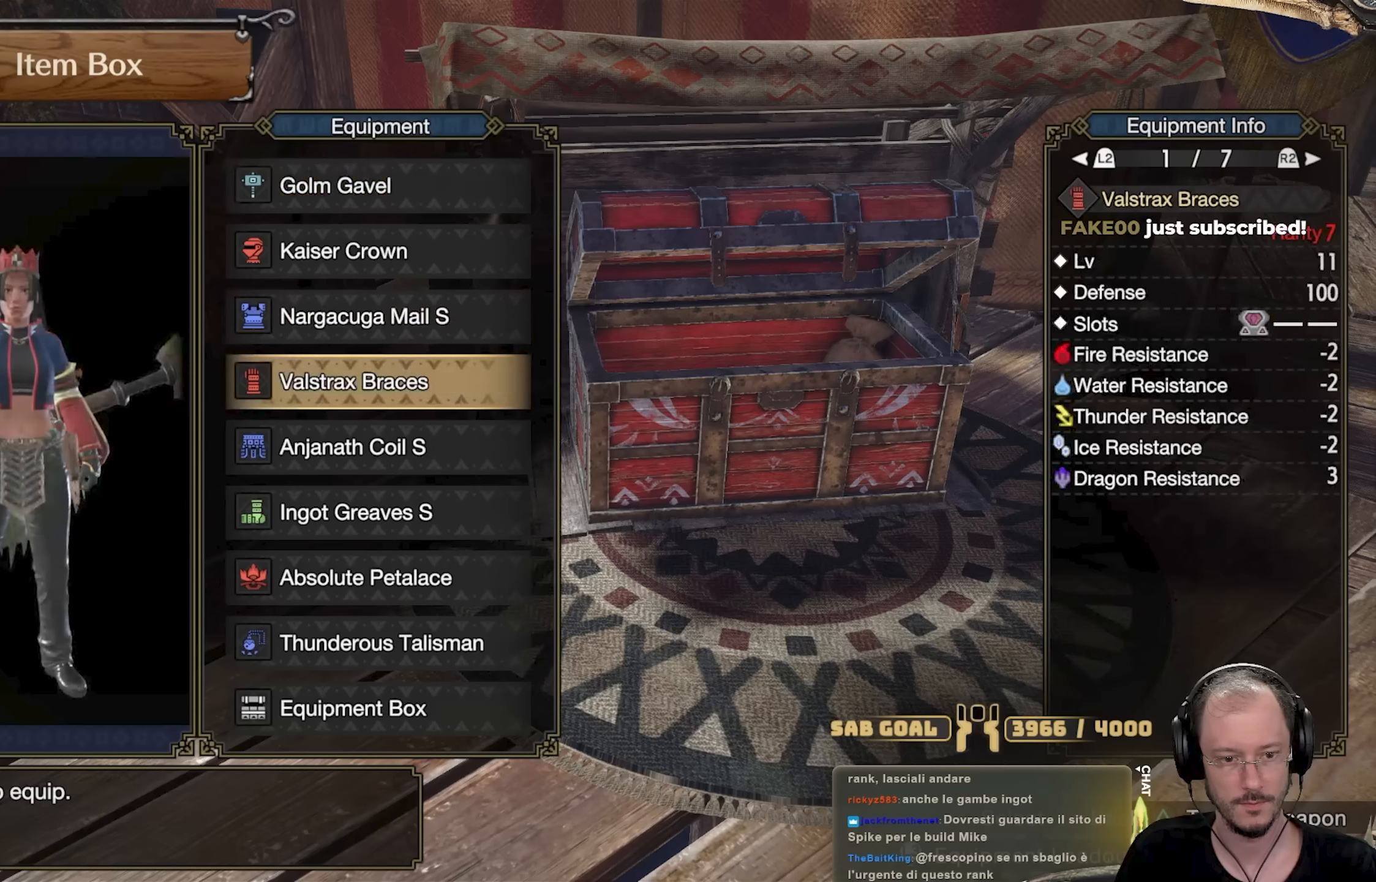
{"buttons": ["A"], "left_stick": "center", "right_stick": "center", "events": [[67, "DPAD_DOWN", "up"], [134, "DPAD_DOWN", "down"], [217, "DPAD_DOWN", "up"], [417, "A", "down"]]}
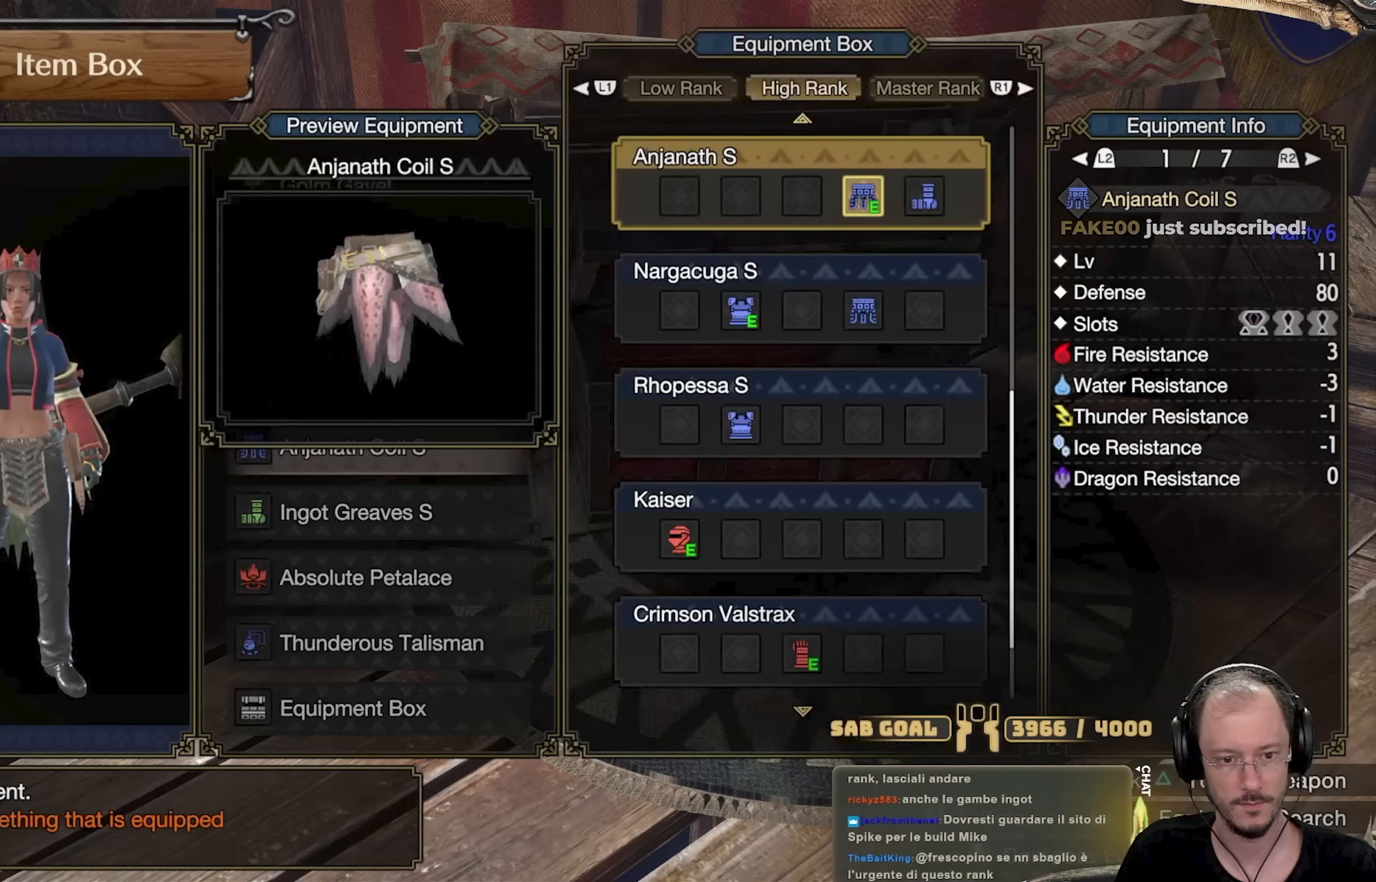
{"buttons": [], "left_stick": "center", "right_stick": "center", "events": [[50, "A", "up"]]}
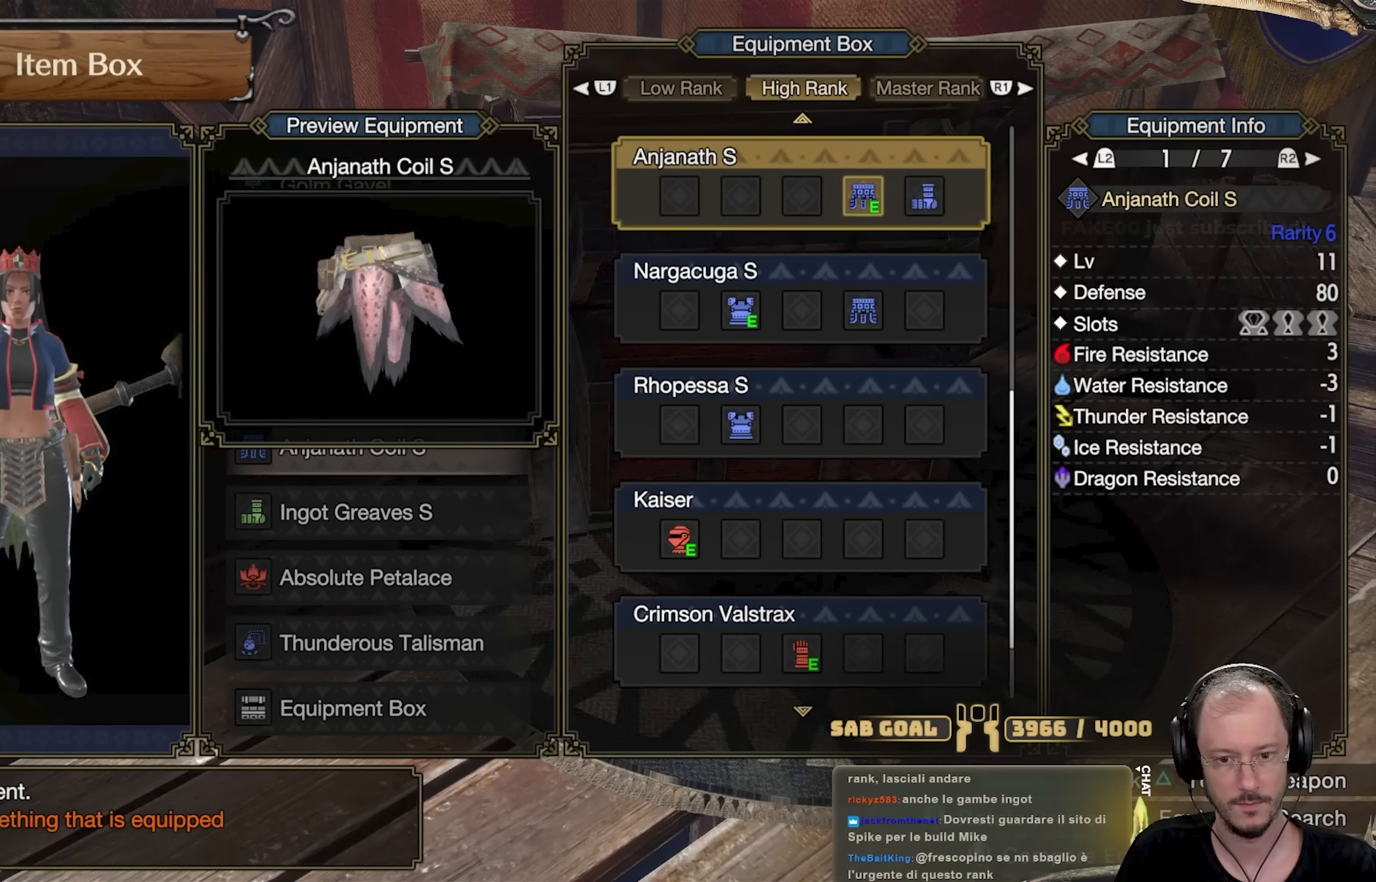
{"buttons": [], "left_stick": "center", "right_stick": "center", "events": [[200, "R1", "down"], [284, "R1", "up"]]}
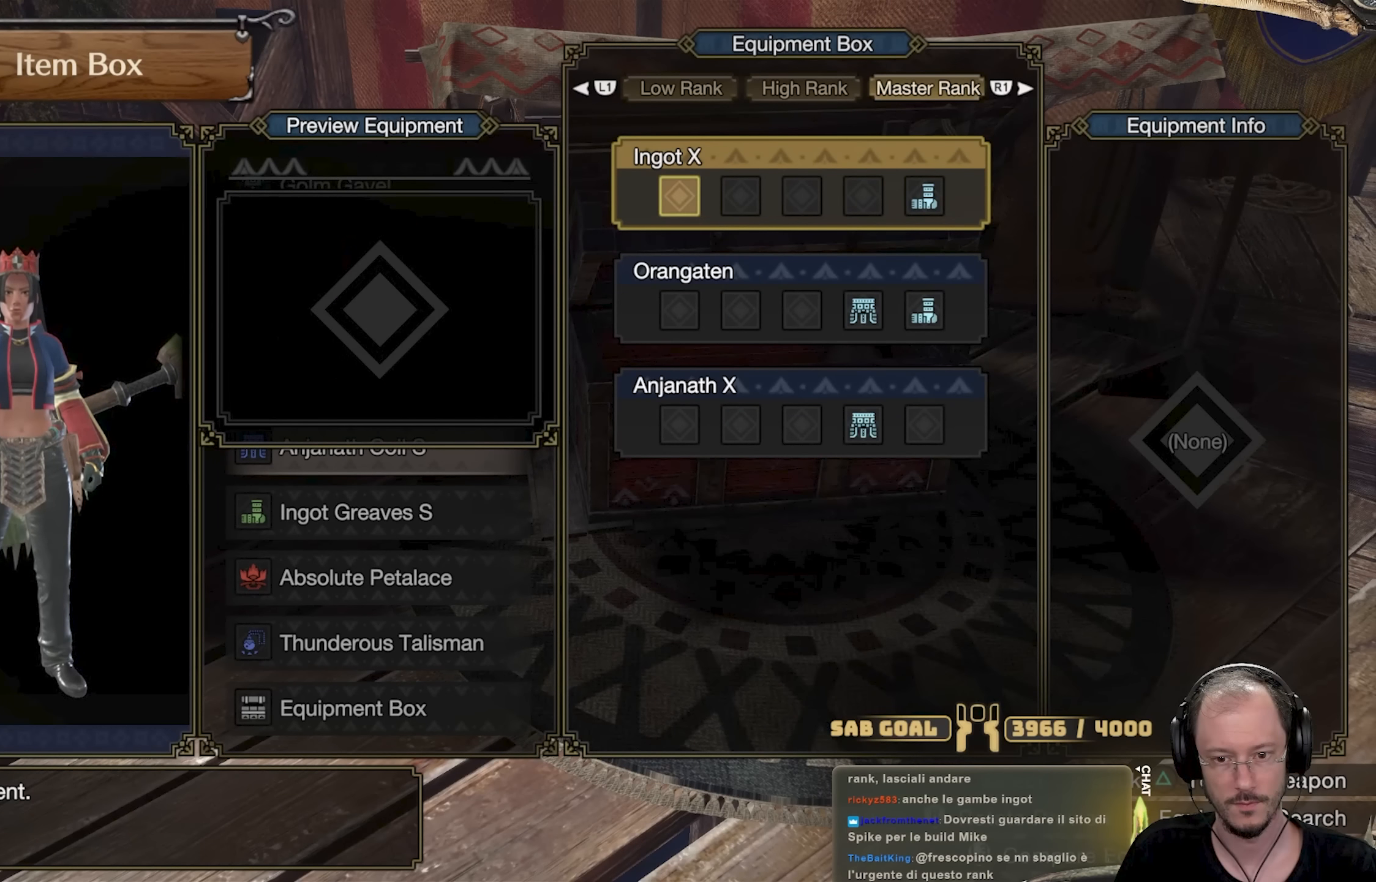
{"buttons": [], "left_stick": "center", "right_stick": "center", "events": [[83, "DPAD_DOWN", "down"], [433, "DPAD_DOWN", "up"]]}
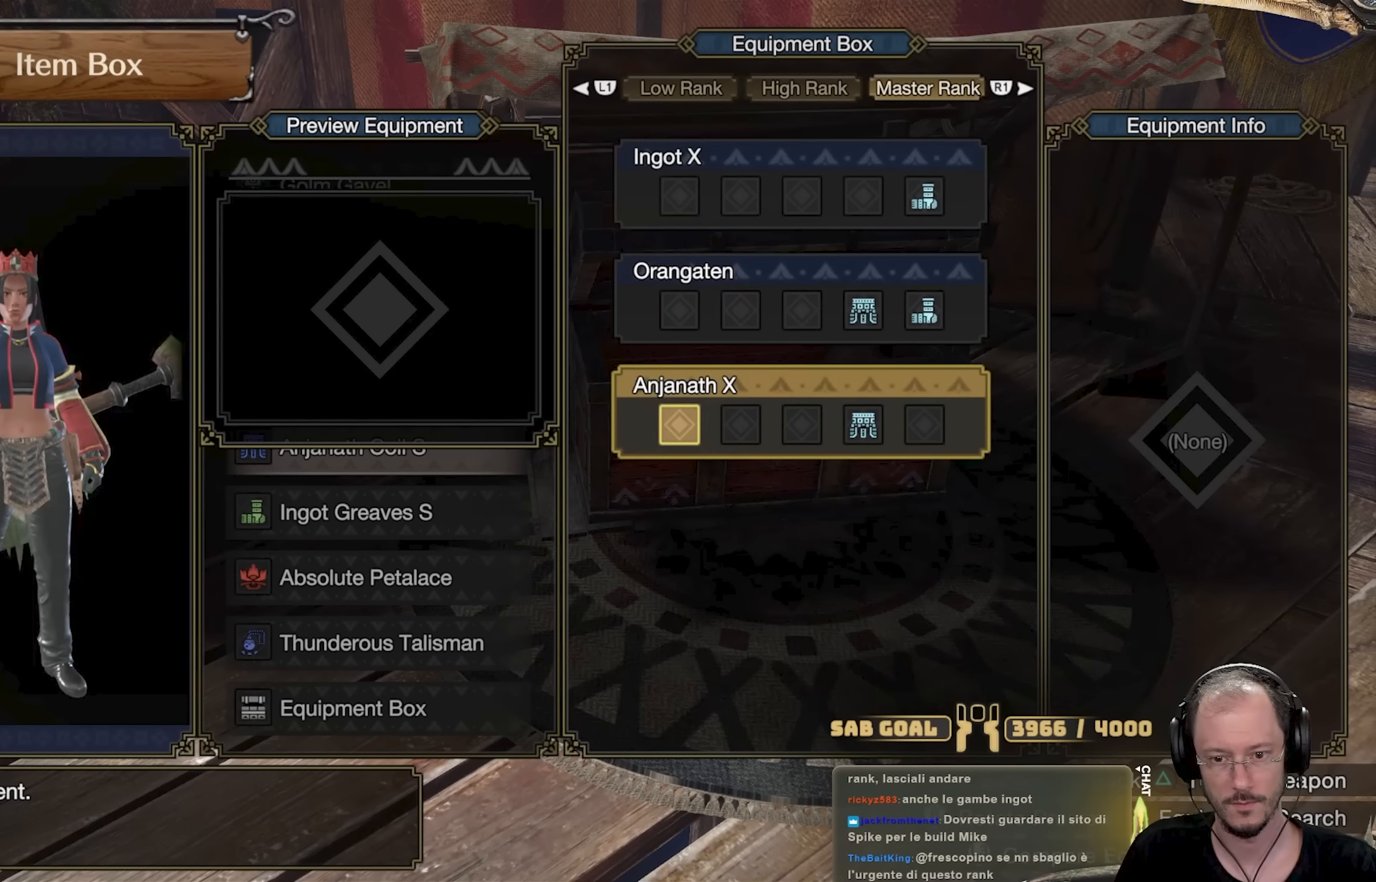
{"buttons": [], "left_stick": "center", "right_stick": "center", "events": [[50, "DPAD_RIGHT", "down"], [117, "DPAD_RIGHT", "up"], [217, "DPAD_RIGHT", "down"], [317, "DPAD_RIGHT", "up"], [401, "DPAD_RIGHT", "down"], [467, "DPAD_RIGHT", "up"]]}
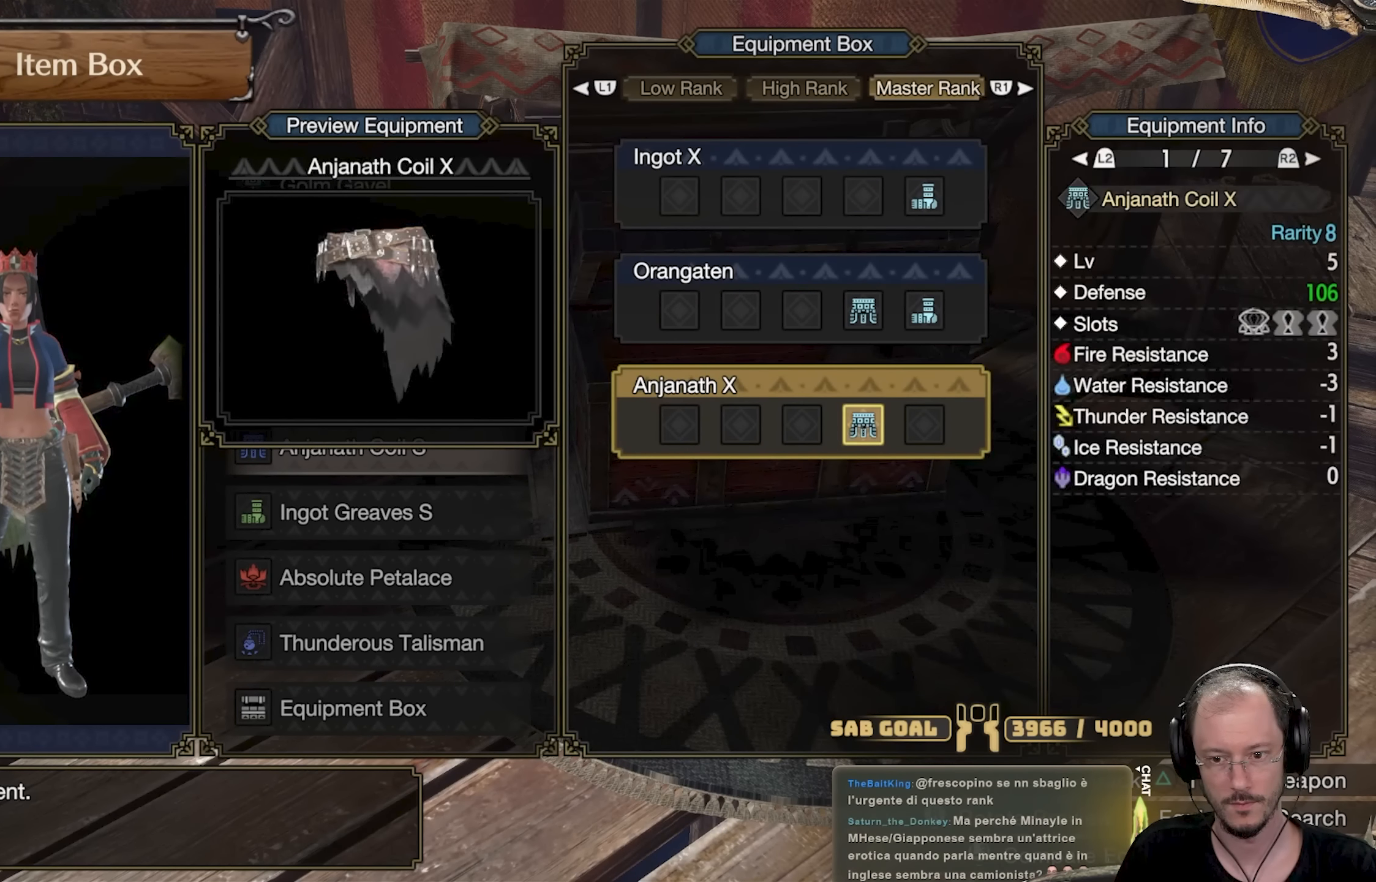
{"buttons": ["B"], "left_stick": "center", "right_stick": "center", "events": [[100, "A", "down"], [233, "A", "up"], [500, "B", "down"]]}
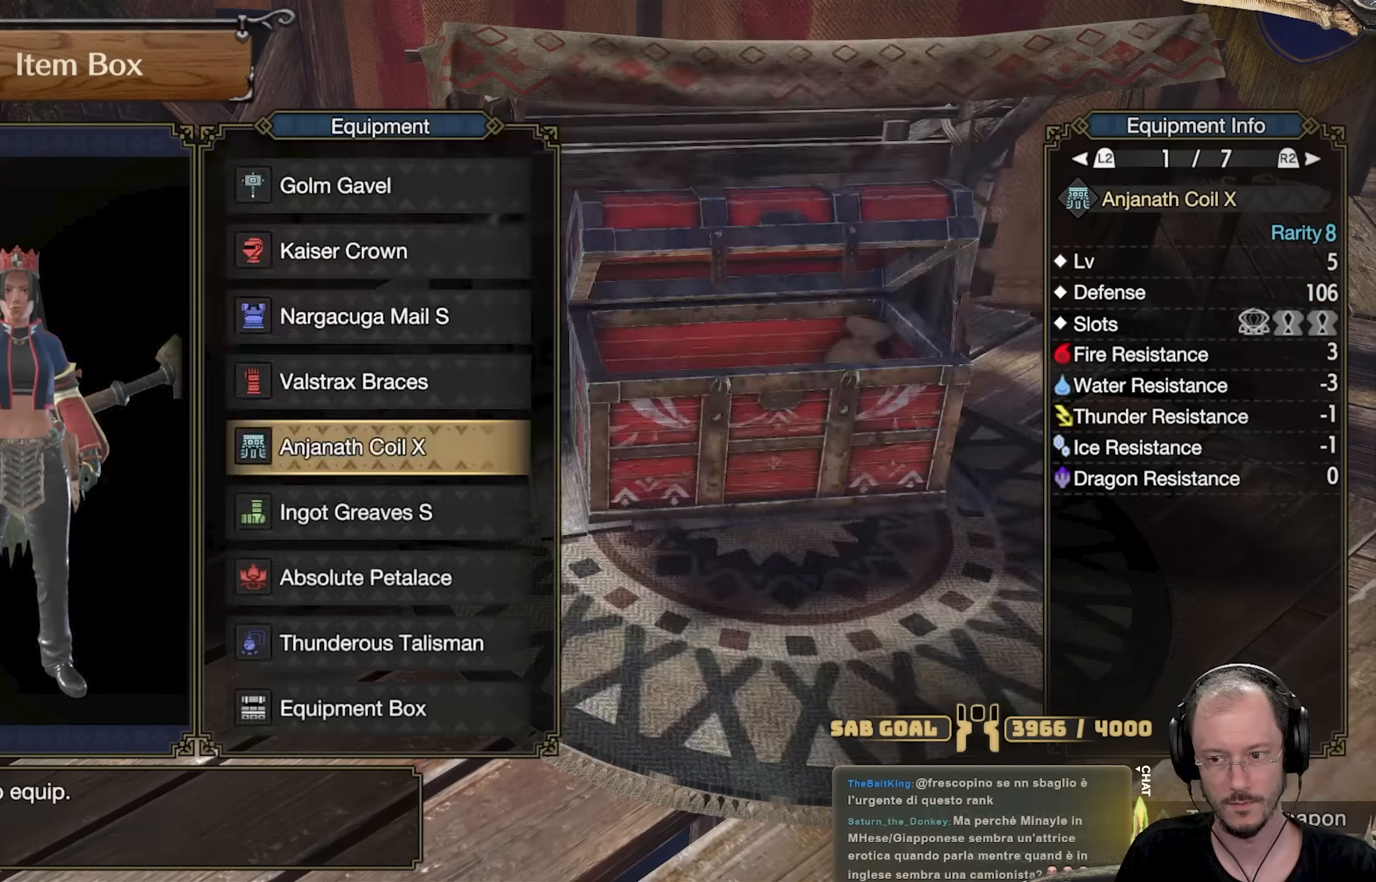
{"buttons": [], "left_stick": "center", "right_stick": "center", "events": [[100, "B", "up"], [334, "B", "down"], [417, "B", "up"]]}
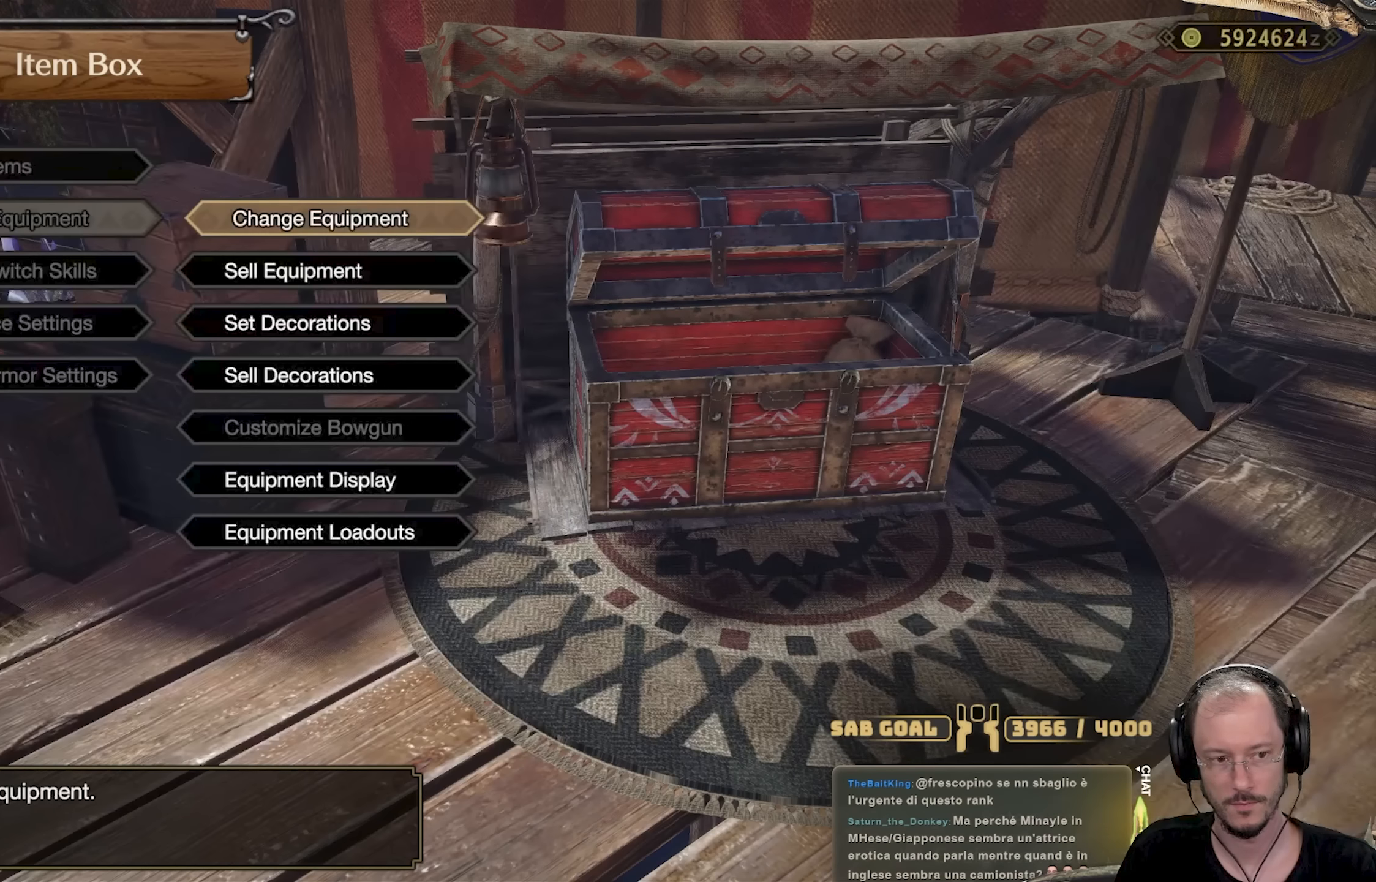
{"buttons": ["DPAD_DOWN"], "left_stick": "center", "right_stick": "center", "events": [[367, "B", "down"], [484, "B", "up"], [500, "DPAD_DOWN", "down"]]}
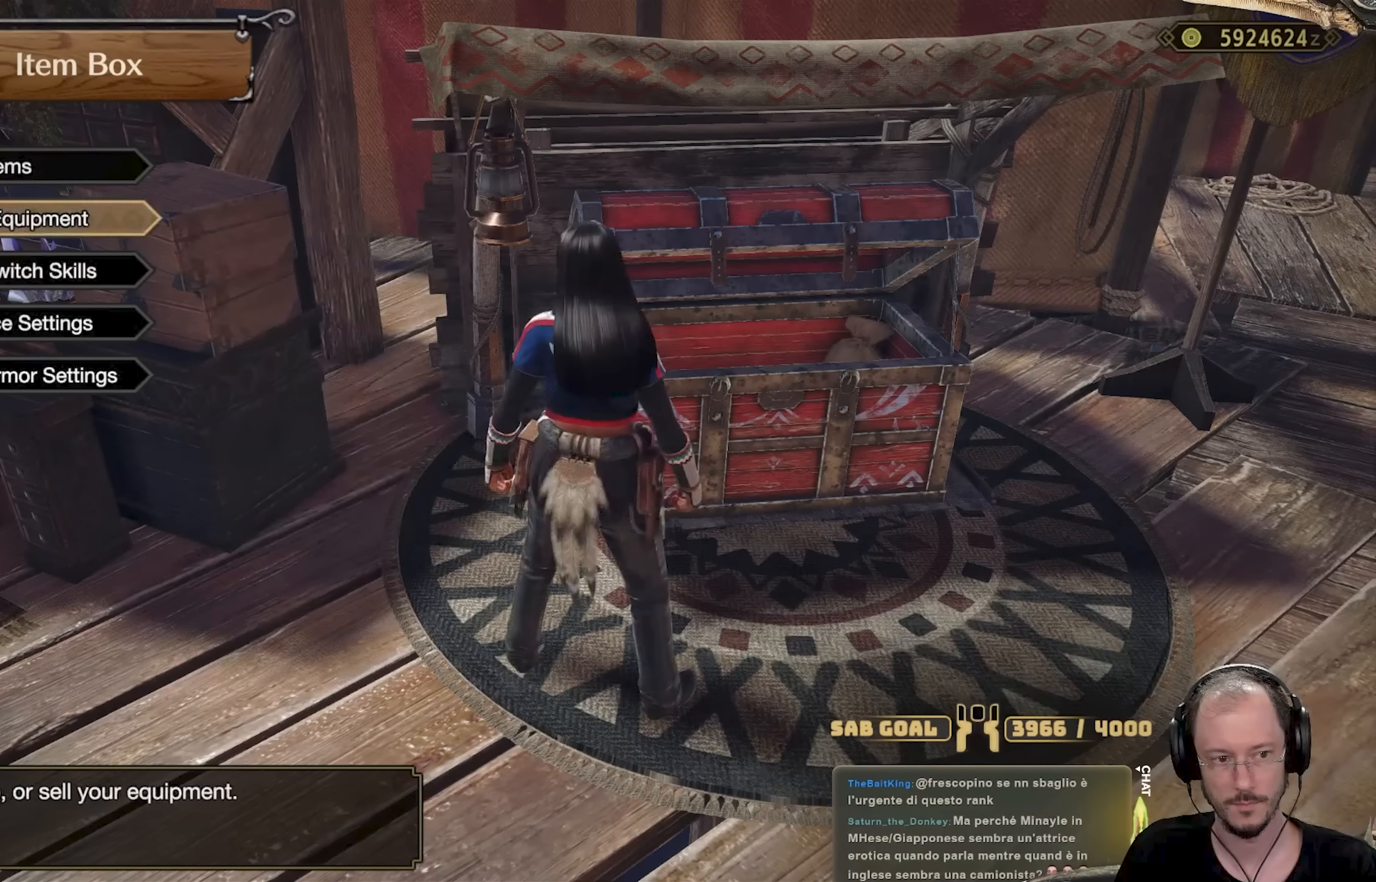
{"buttons": ["DPAD_UP"], "left_stick": "center", "right_stick": "center", "events": [[84, "DPAD_DOWN", "up"], [284, "DPAD_UP", "down"], [367, "DPAD_UP", "up"], [451, "DPAD_UP", "down"]]}
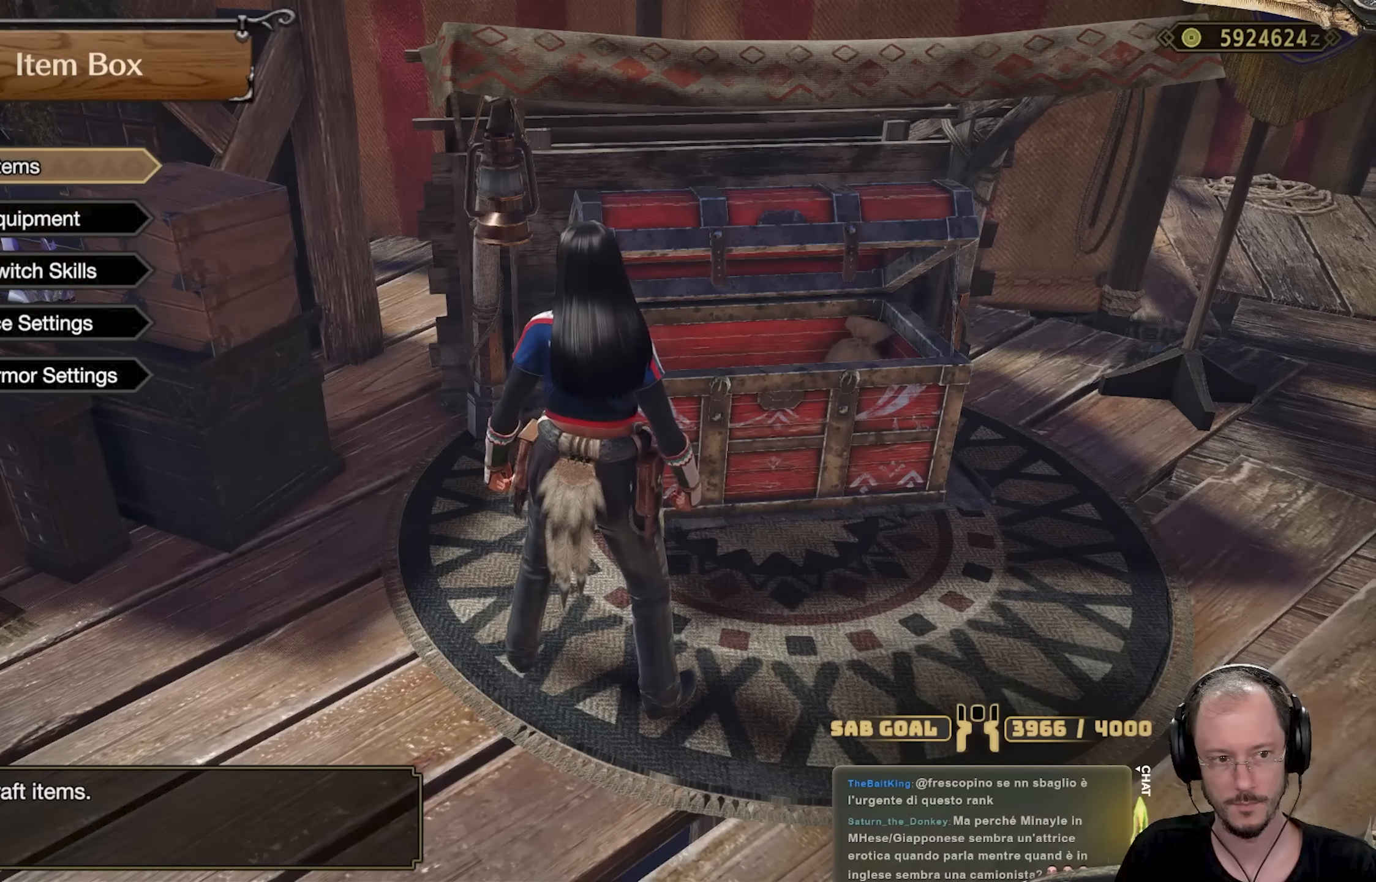
{"buttons": [], "left_stick": "center", "right_stick": "center", "events": [[67, "DPAD_UP", "up"], [300, "DPAD_DOWN", "down"], [367, "DPAD_DOWN", "up"], [434, "DPAD_DOWN", "down"], [484, "DPAD_DOWN", "up"]]}
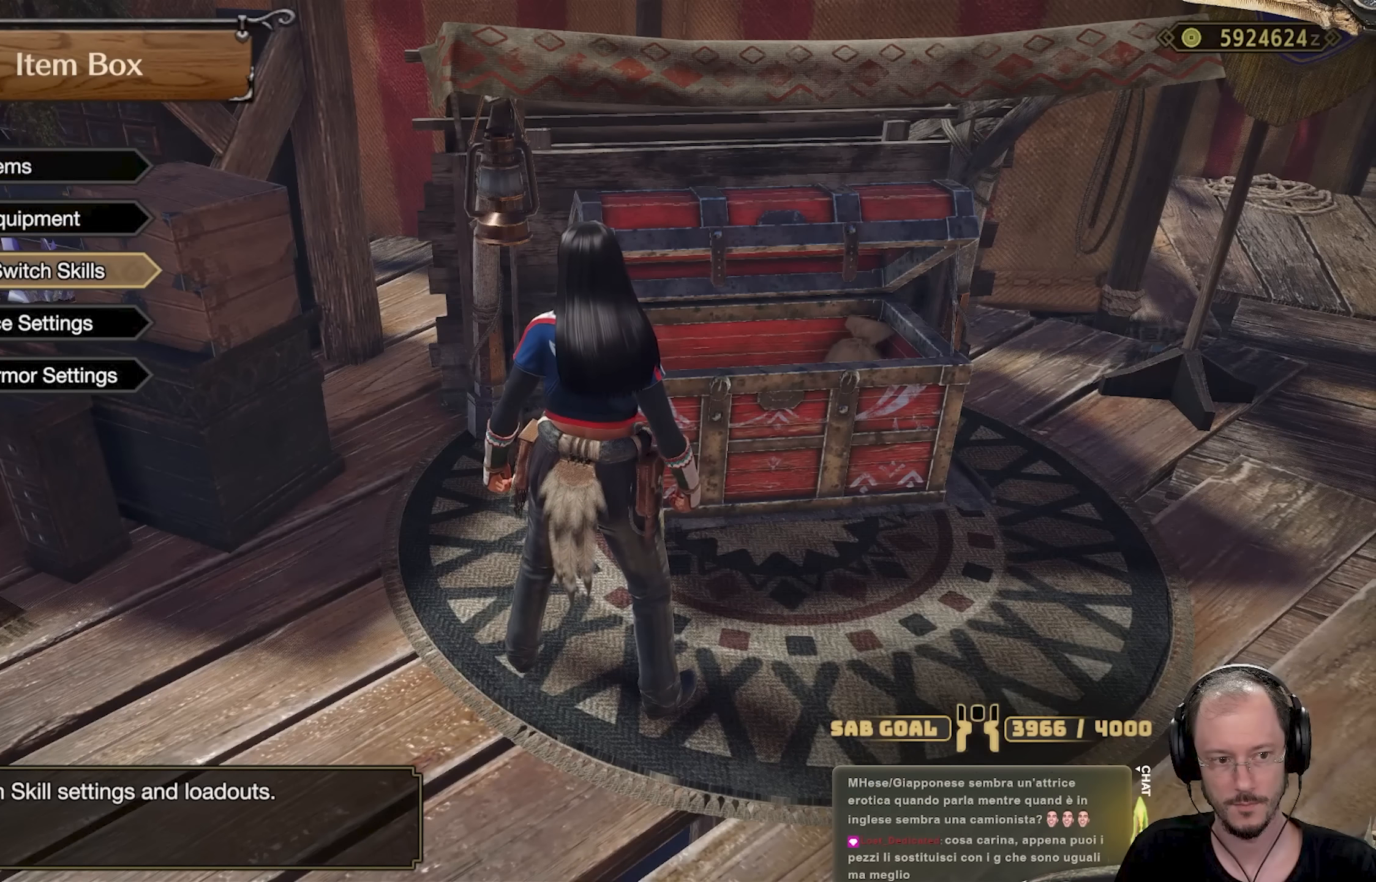
{"buttons": [], "left_stick": "center", "right_stick": "center", "events": [[100, "DPAD_UP", "down"], [184, "DPAD_UP", "up"], [251, "DPAD_UP", "down"], [367, "DPAD_UP", "up"], [401, "A", "down"], [417, "A", "up"]]}
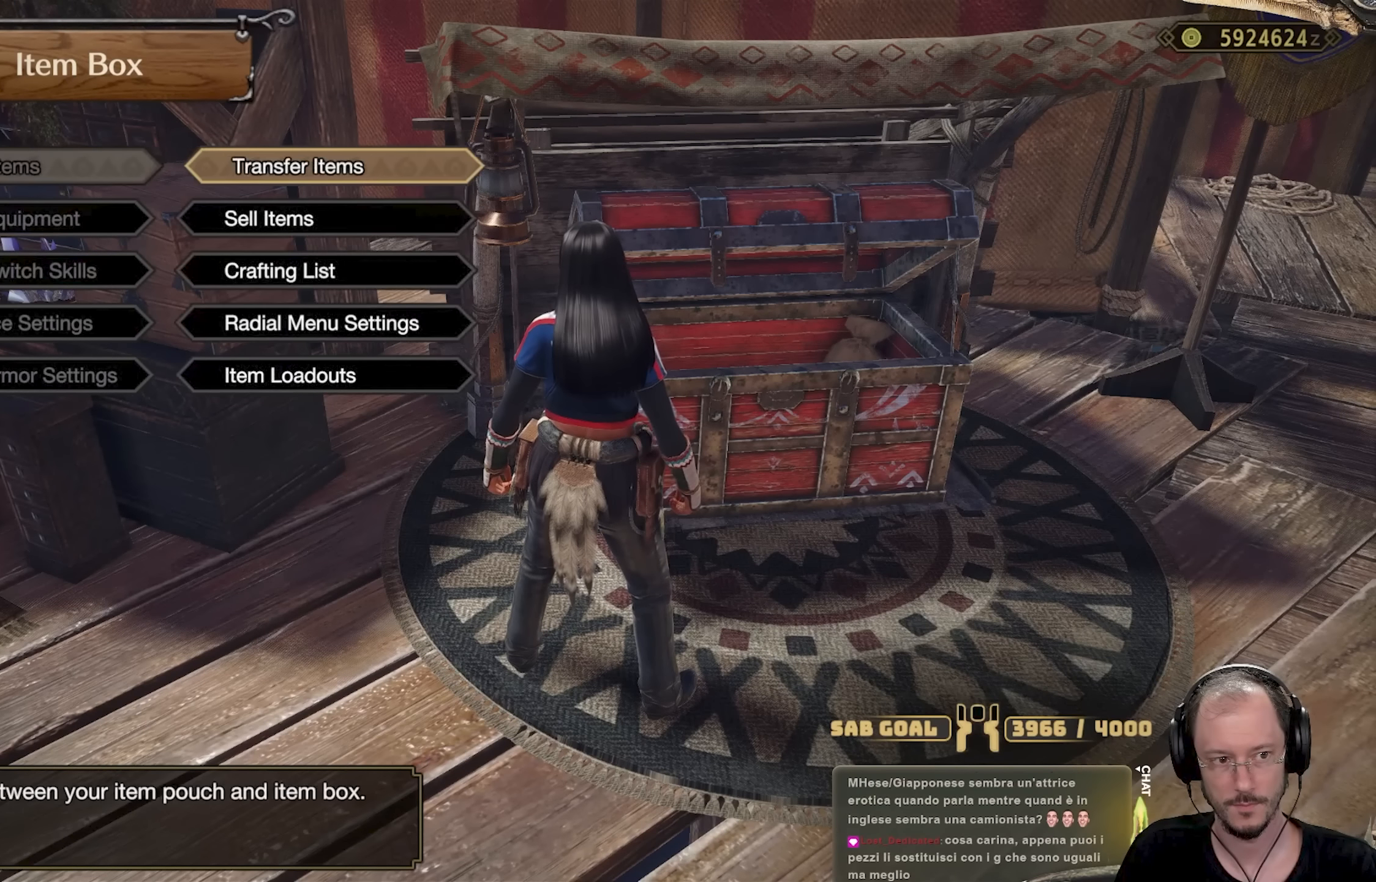
{"buttons": ["DPAD_DOWN"], "left_stick": "center", "right_stick": "center", "events": [[100, "B", "down"], [200, "B", "up"], [300, "DPAD_DOWN", "down"], [400, "DPAD_DOWN", "up"], [467, "DPAD_DOWN", "down"]]}
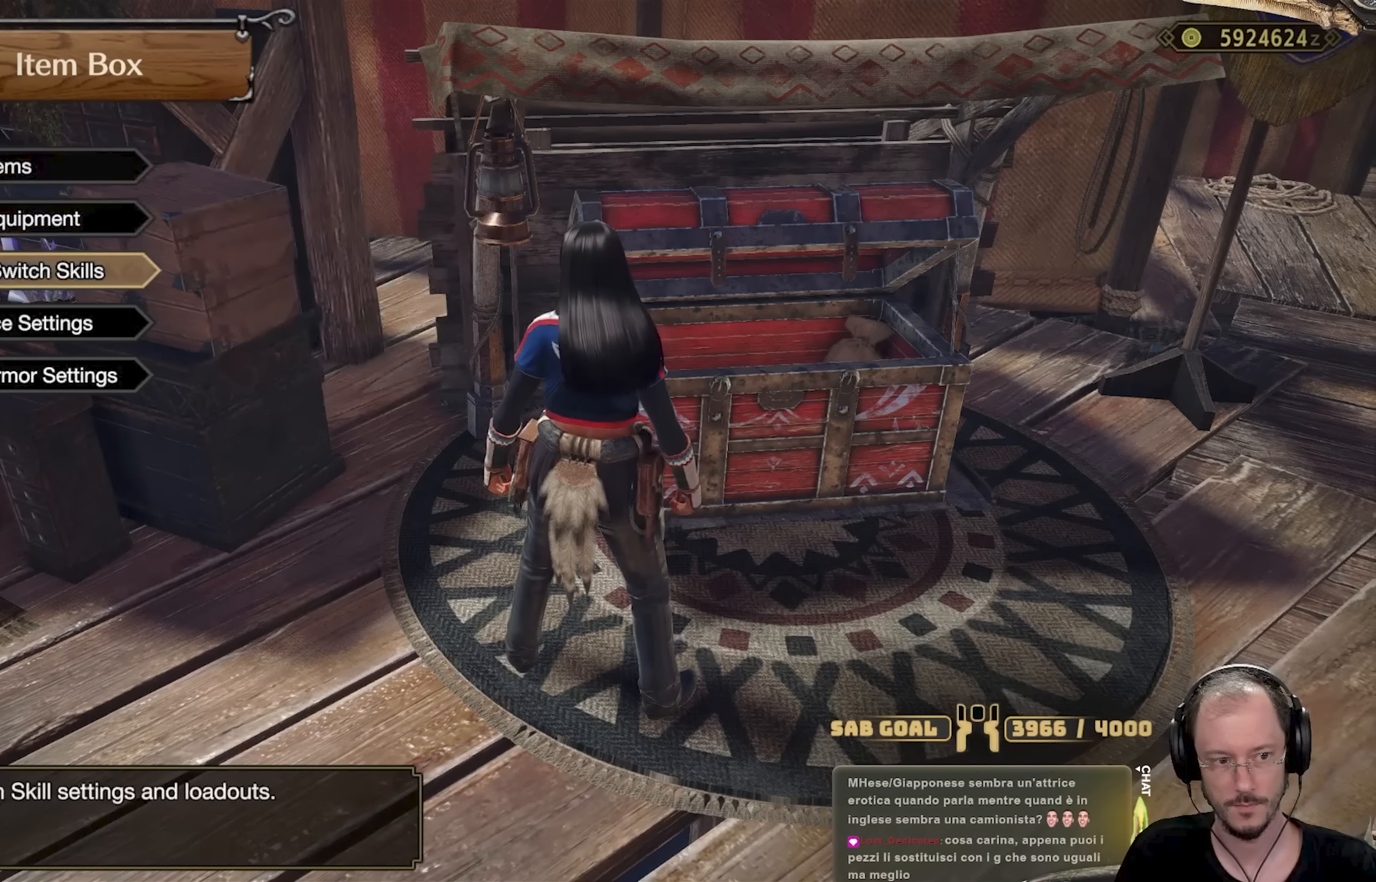
{"buttons": [], "left_stick": "center", "right_stick": "center", "events": [[50, "DPAD_DOWN", "up"], [134, "DPAD_DOWN", "down"], [201, "DPAD_DOWN", "up"], [351, "DPAD_UP", "down"], [434, "DPAD_UP", "up"]]}
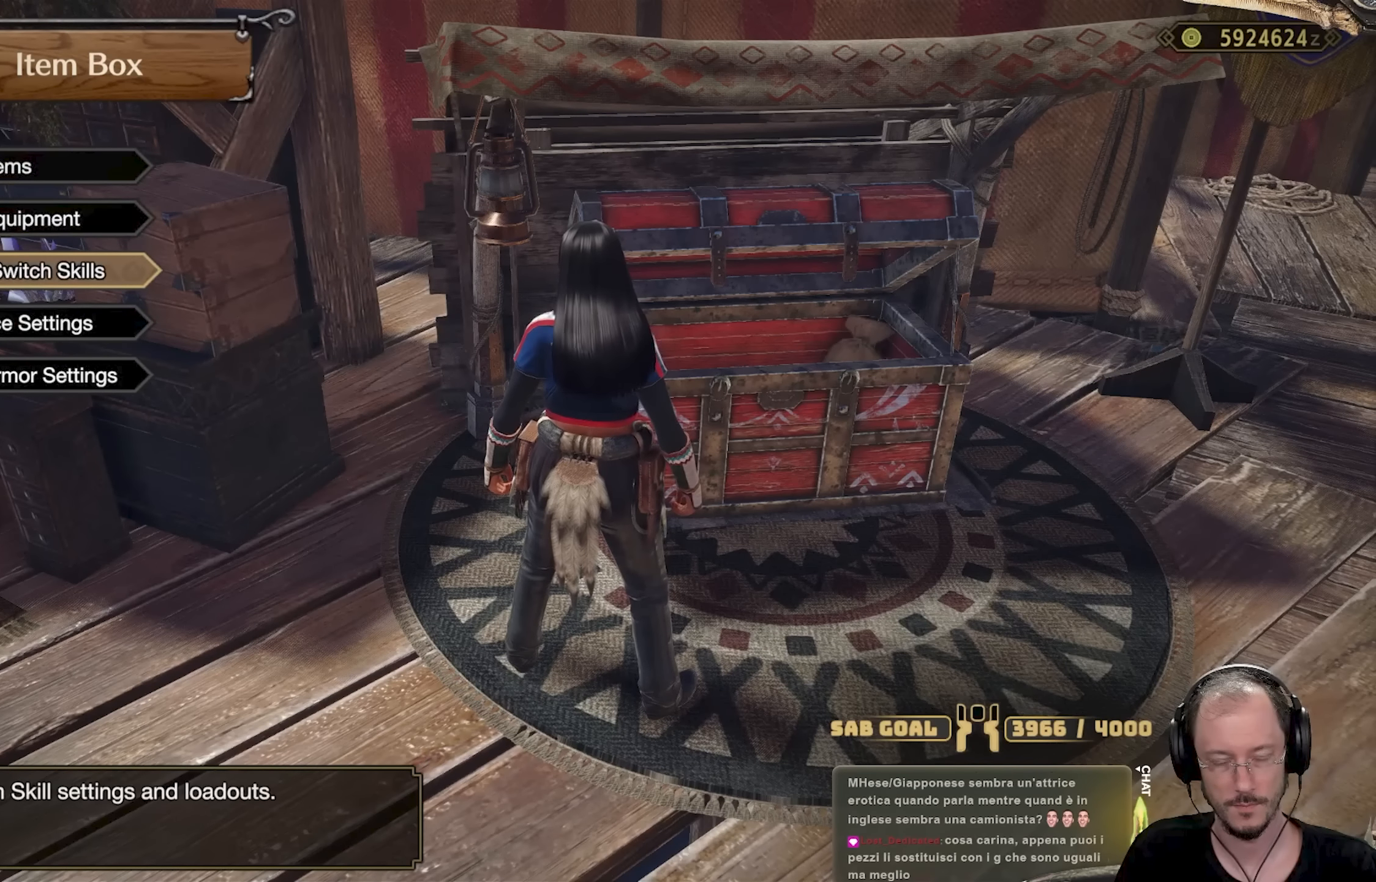
{"buttons": [], "left_stick": "center", "right_stick": "center", "events": []}
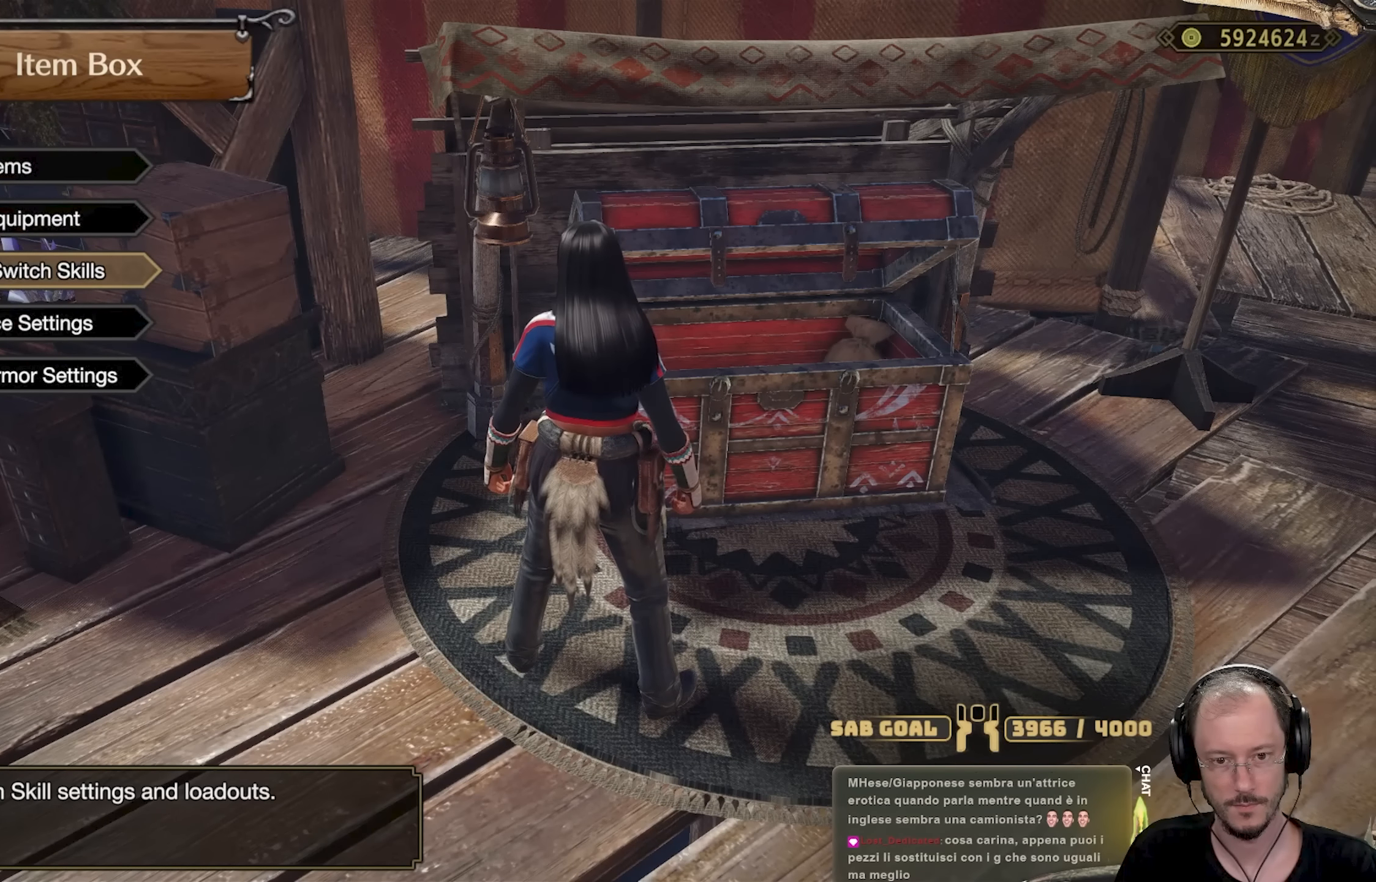
{"buttons": [], "left_stick": "center", "right_stick": "center", "events": []}
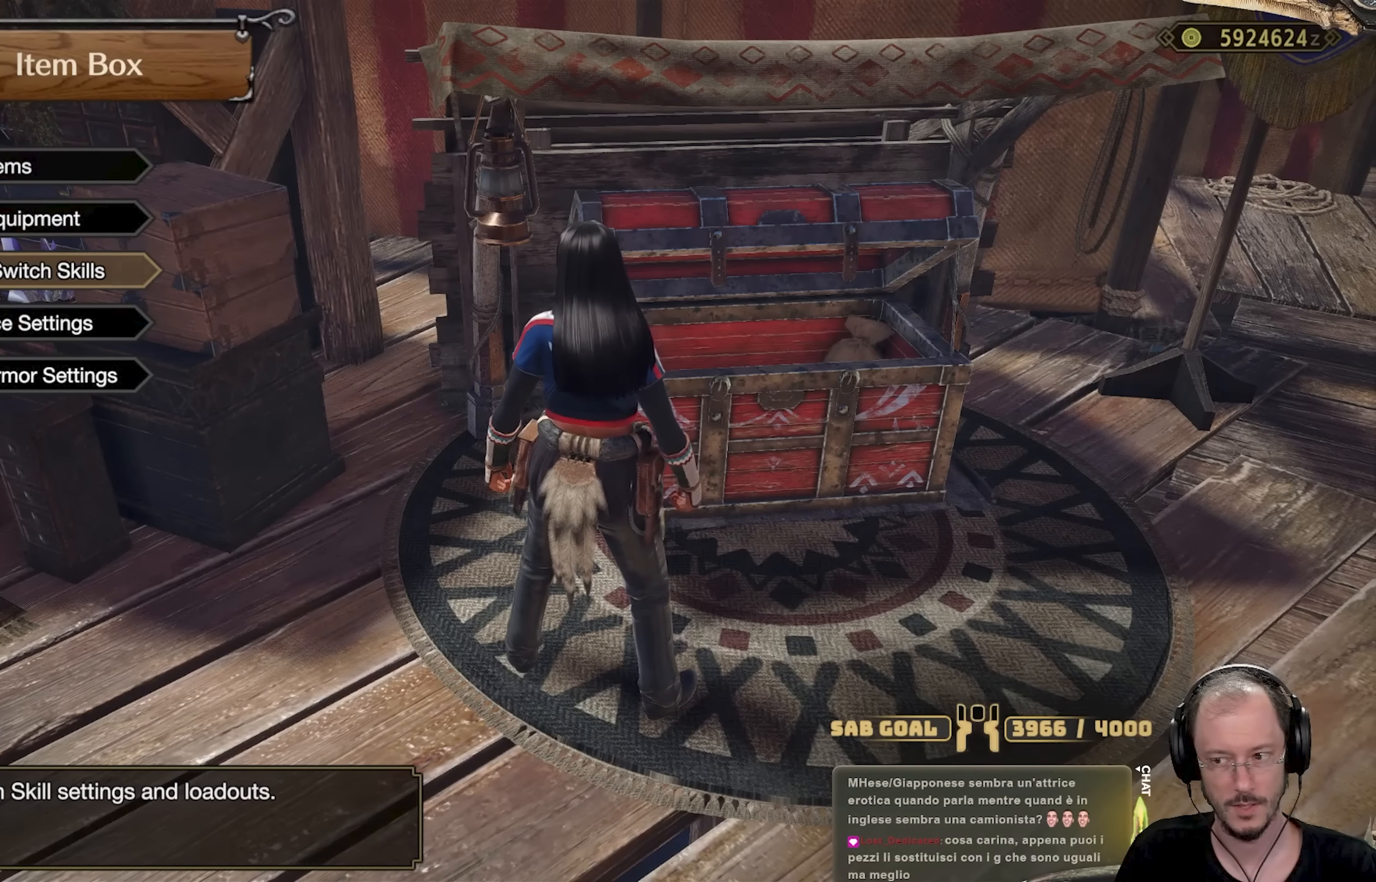
{"buttons": [], "left_stick": "down-right", "right_stick": "center", "events": [[67, "B", "down"], [150, "B", "up"], [217, "B", "down"], [300, "B", "up"], [317, "left_stick", "down"], [467, "left_stick", "down-right"]]}
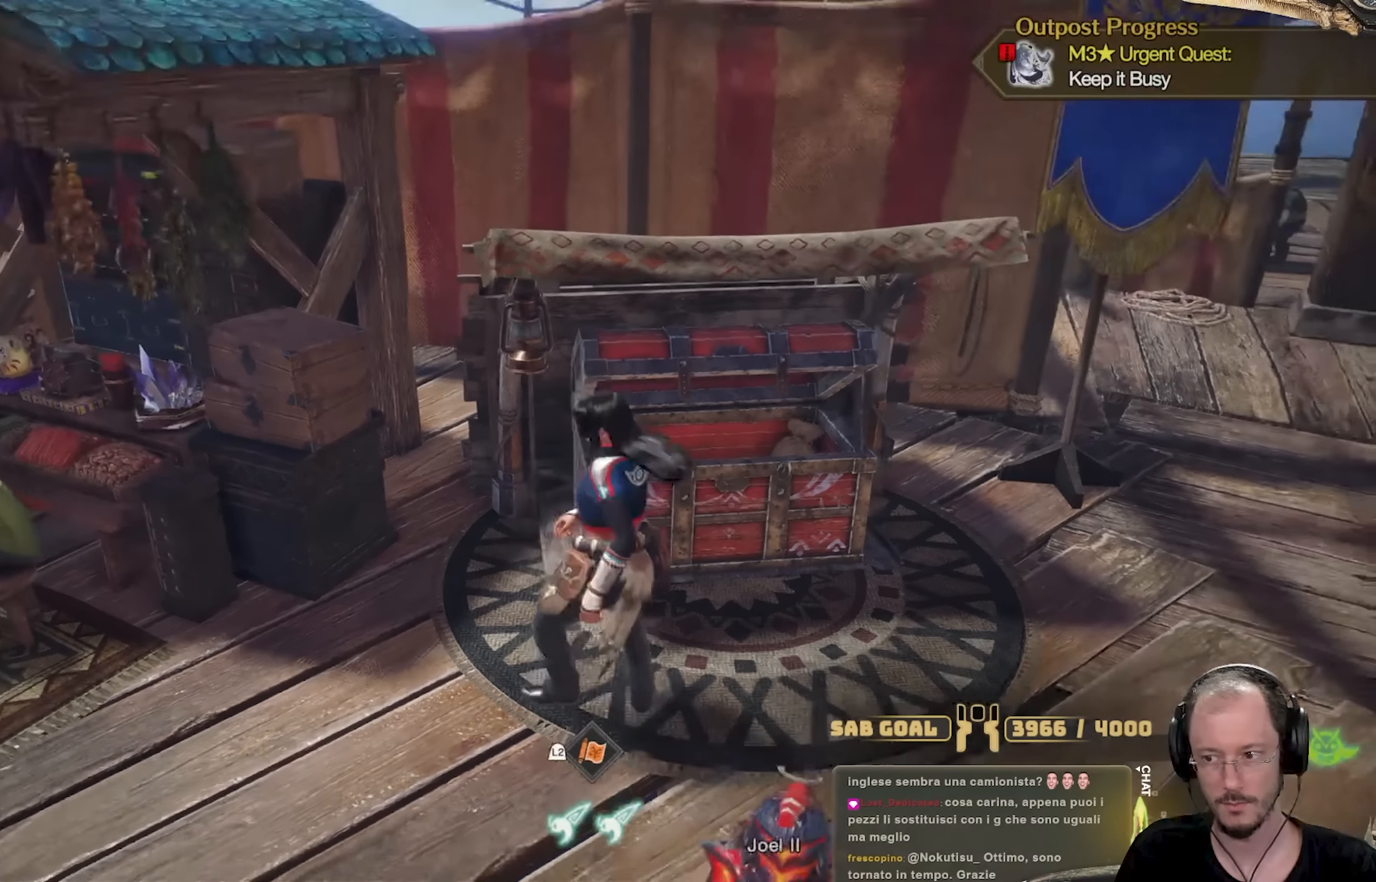
{"buttons": ["L3"], "left_stick": "up-right", "right_stick": "right", "events": [[34, "right_stick", "right"], [167, "left_stick", "right"], [384, "left_stick", "up-right"], [451, "L3", "down"]]}